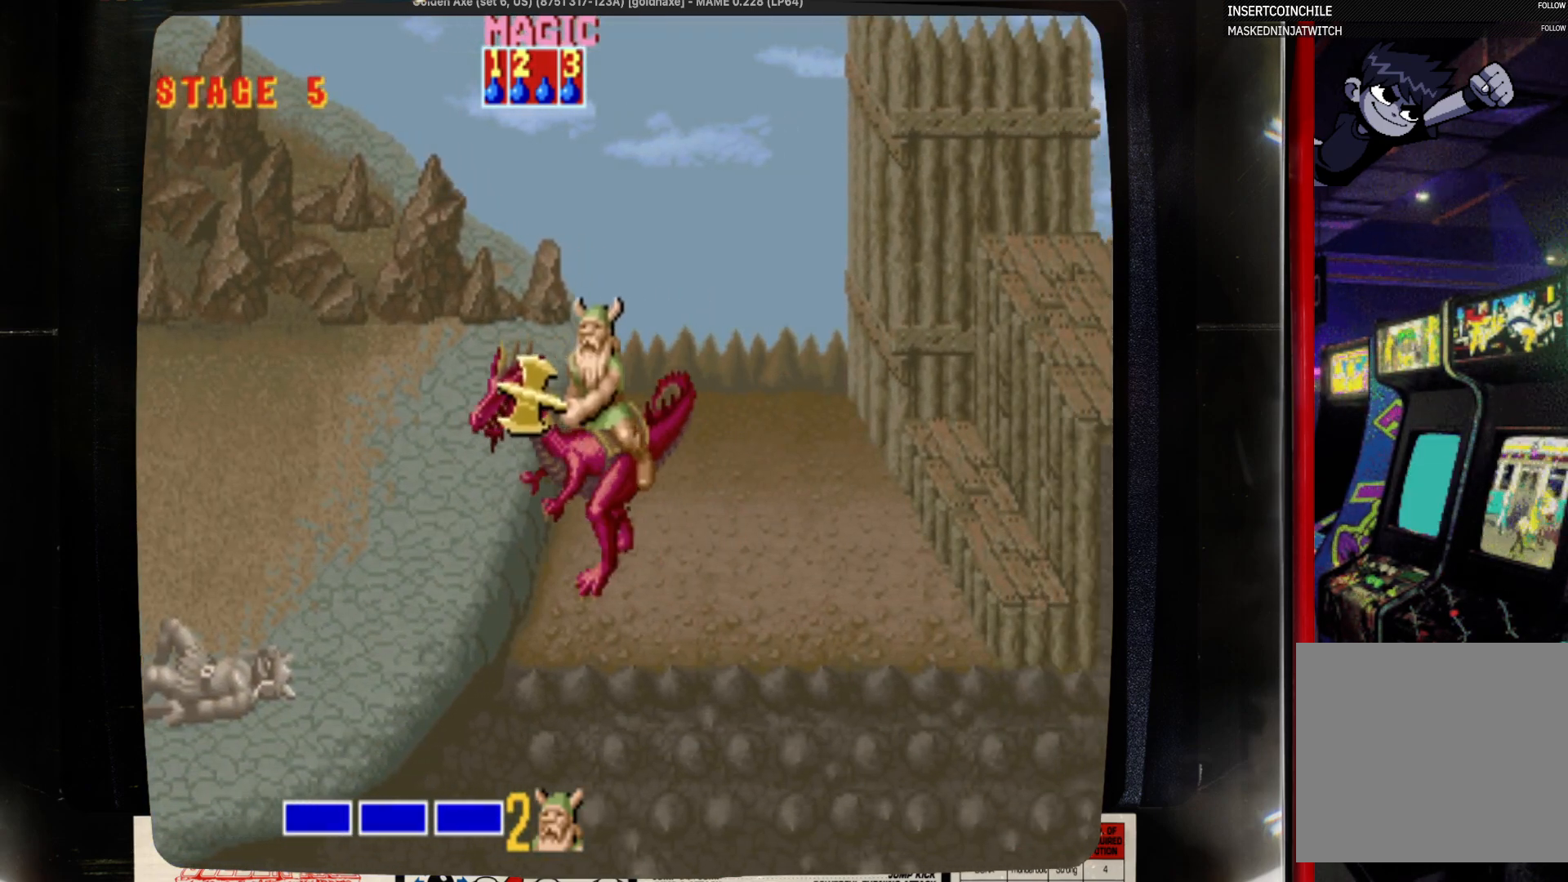
Gameplay with a controller (PlayStation layout); each line is a JSON object with the inputs held at the frame after it (dt_ms = milliseconds from this image to that frame). "events" lists button and stick changes between this image and that frame as [ms after this image, input, new state], when the widget could be followed in between. Not read: CIRCLE L1 L2 L3 R1 R2 R3 SELECT START.
{"dt_ms": 500, "buttons": [], "events": [[83, "DPAD_LEFT", "up"], [317, "DPAD_RIGHT", "down"], [400, "DPAD_RIGHT", "up"]]}
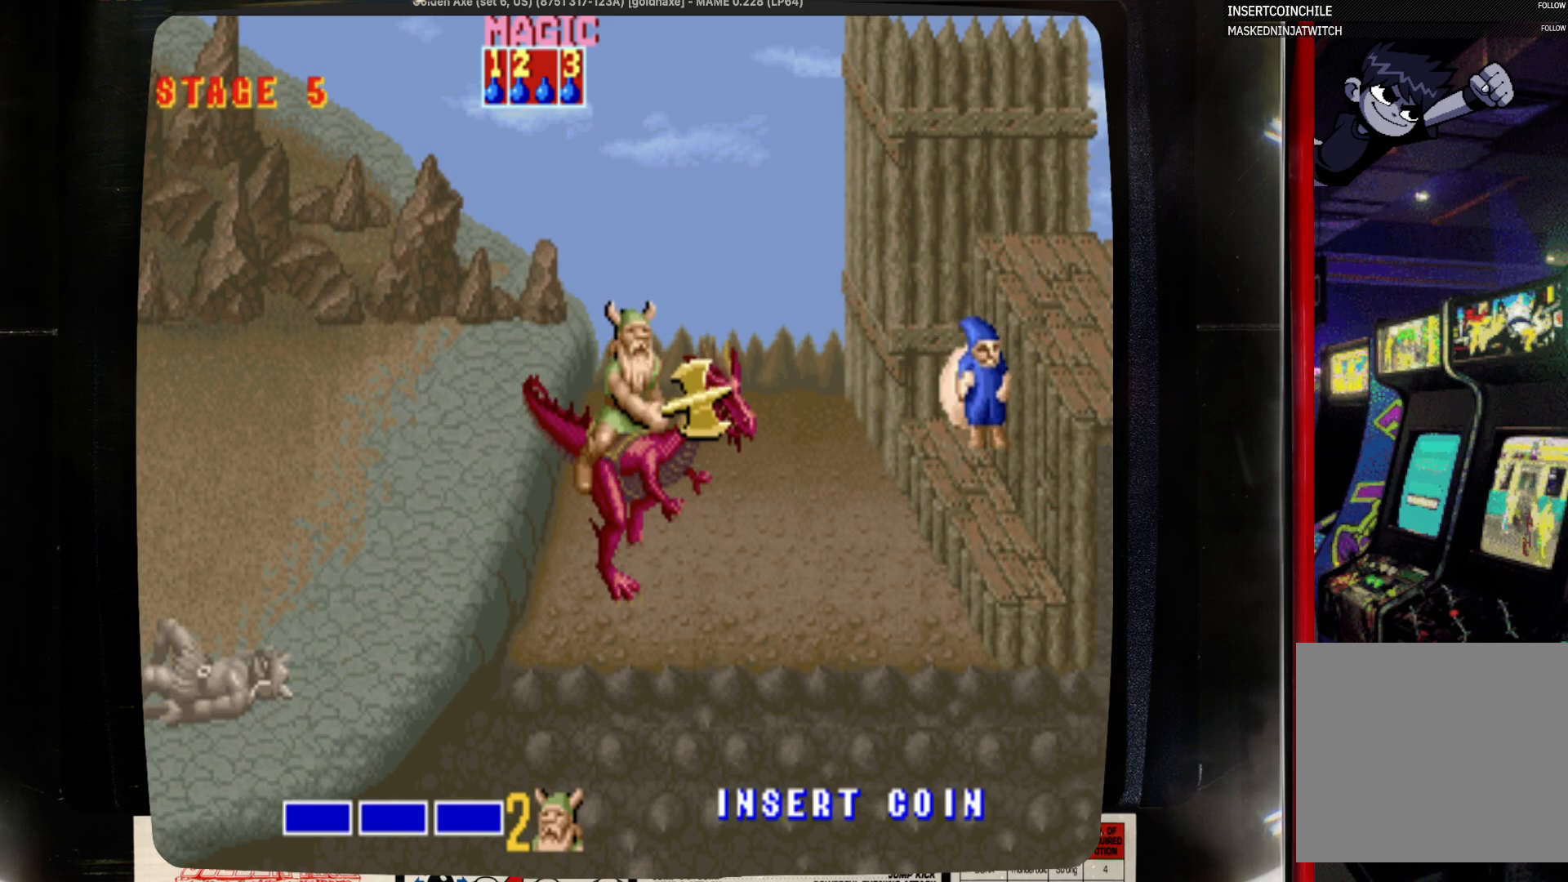
{"dt_ms": 500, "buttons": [], "events": [[117, "SQUARE", "down"], [233, "SQUARE", "up"]]}
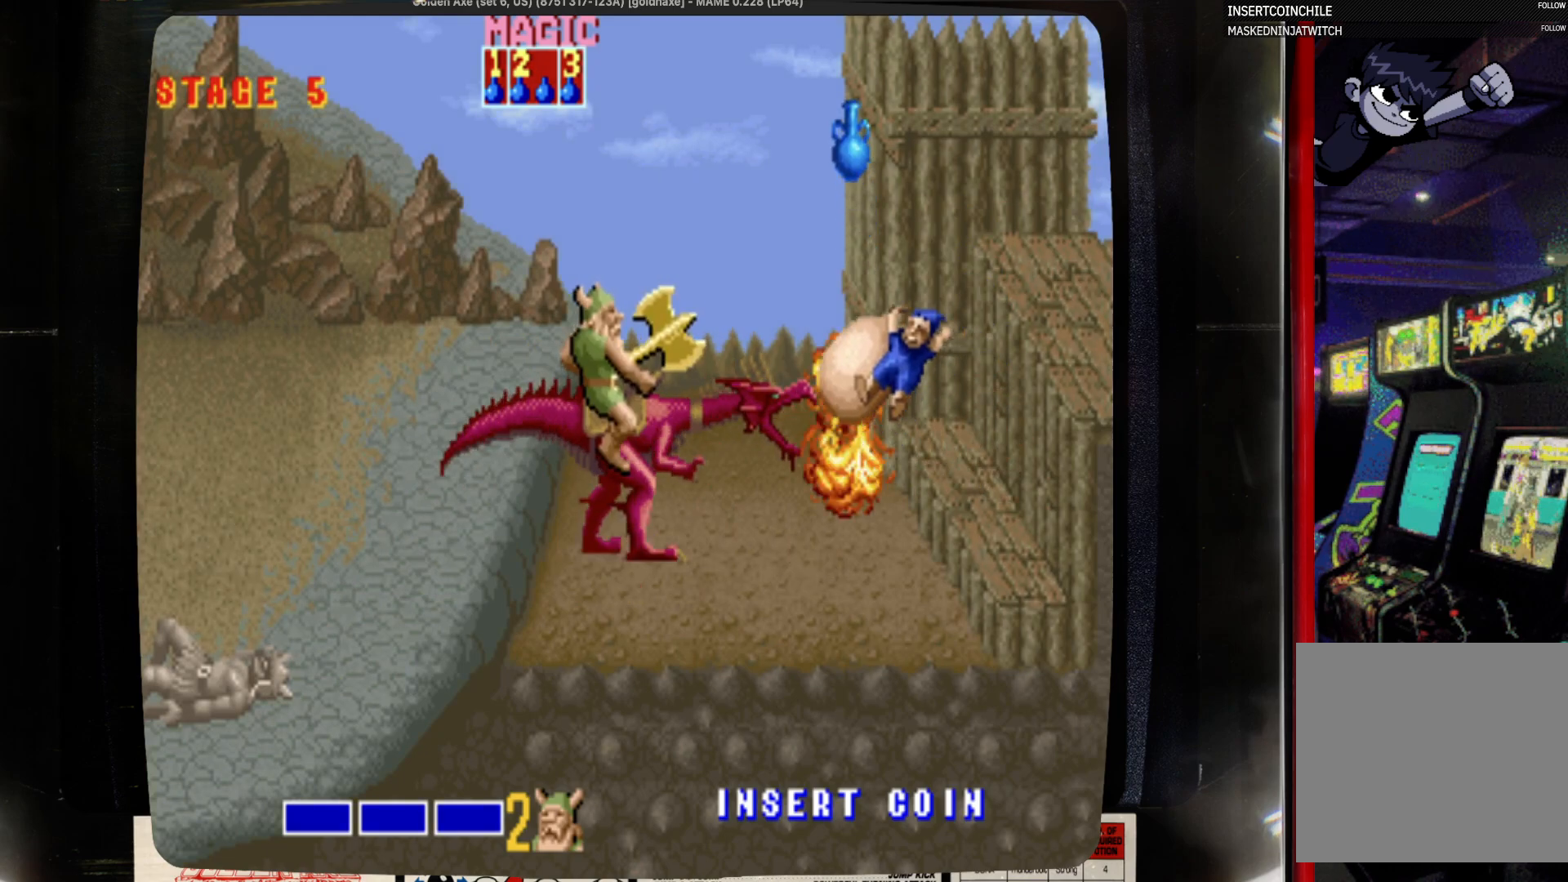
{"dt_ms": 500, "buttons": [], "events": []}
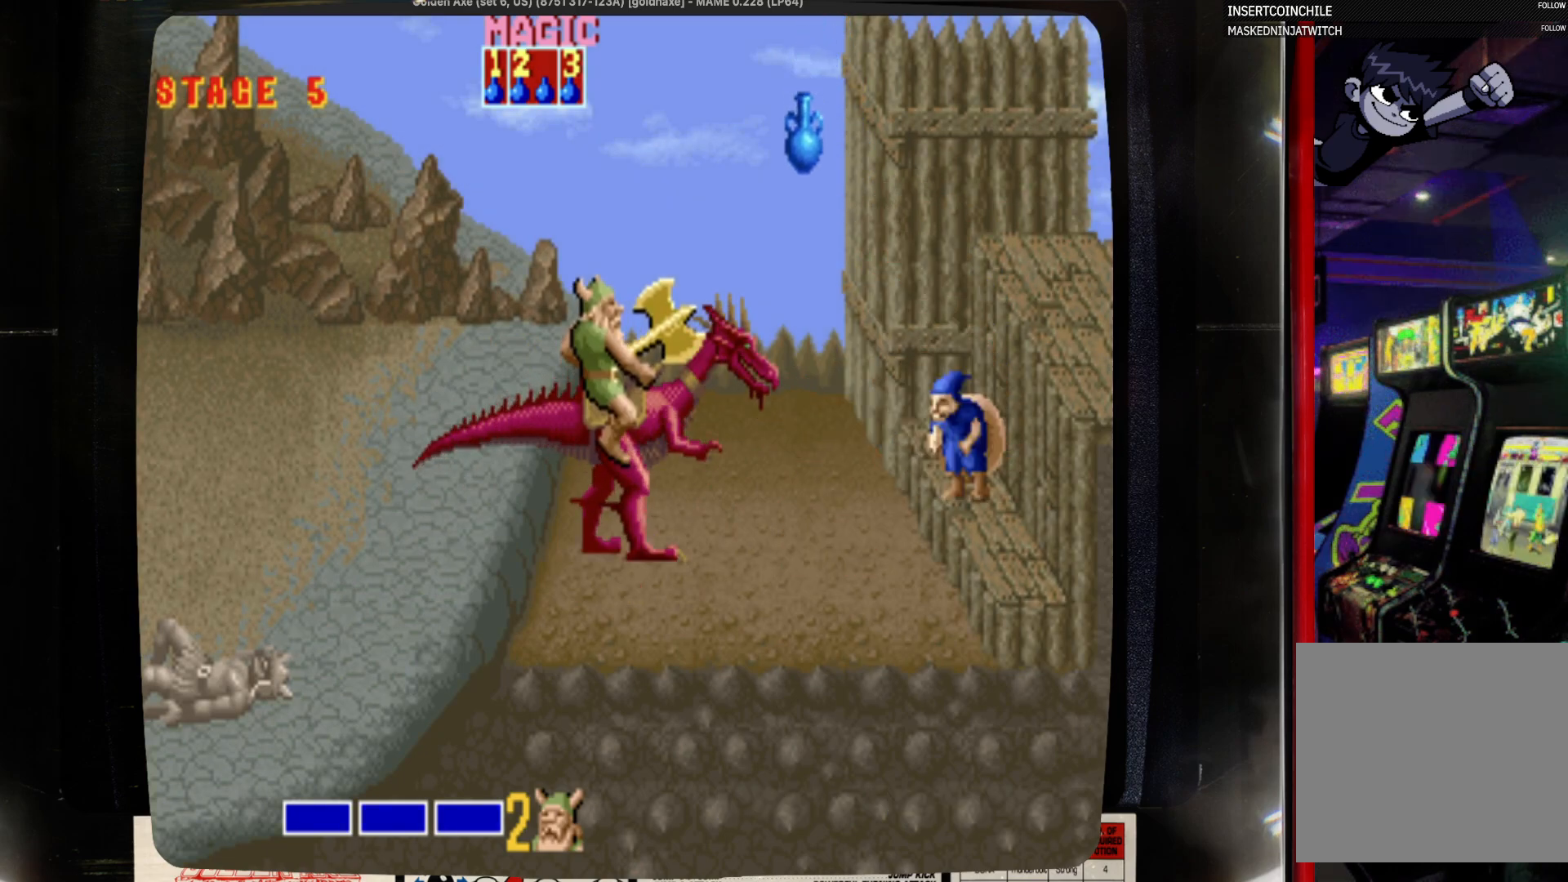
{"dt_ms": 500, "buttons": [], "events": [[300, "SQUARE", "down"], [417, "SQUARE", "up"]]}
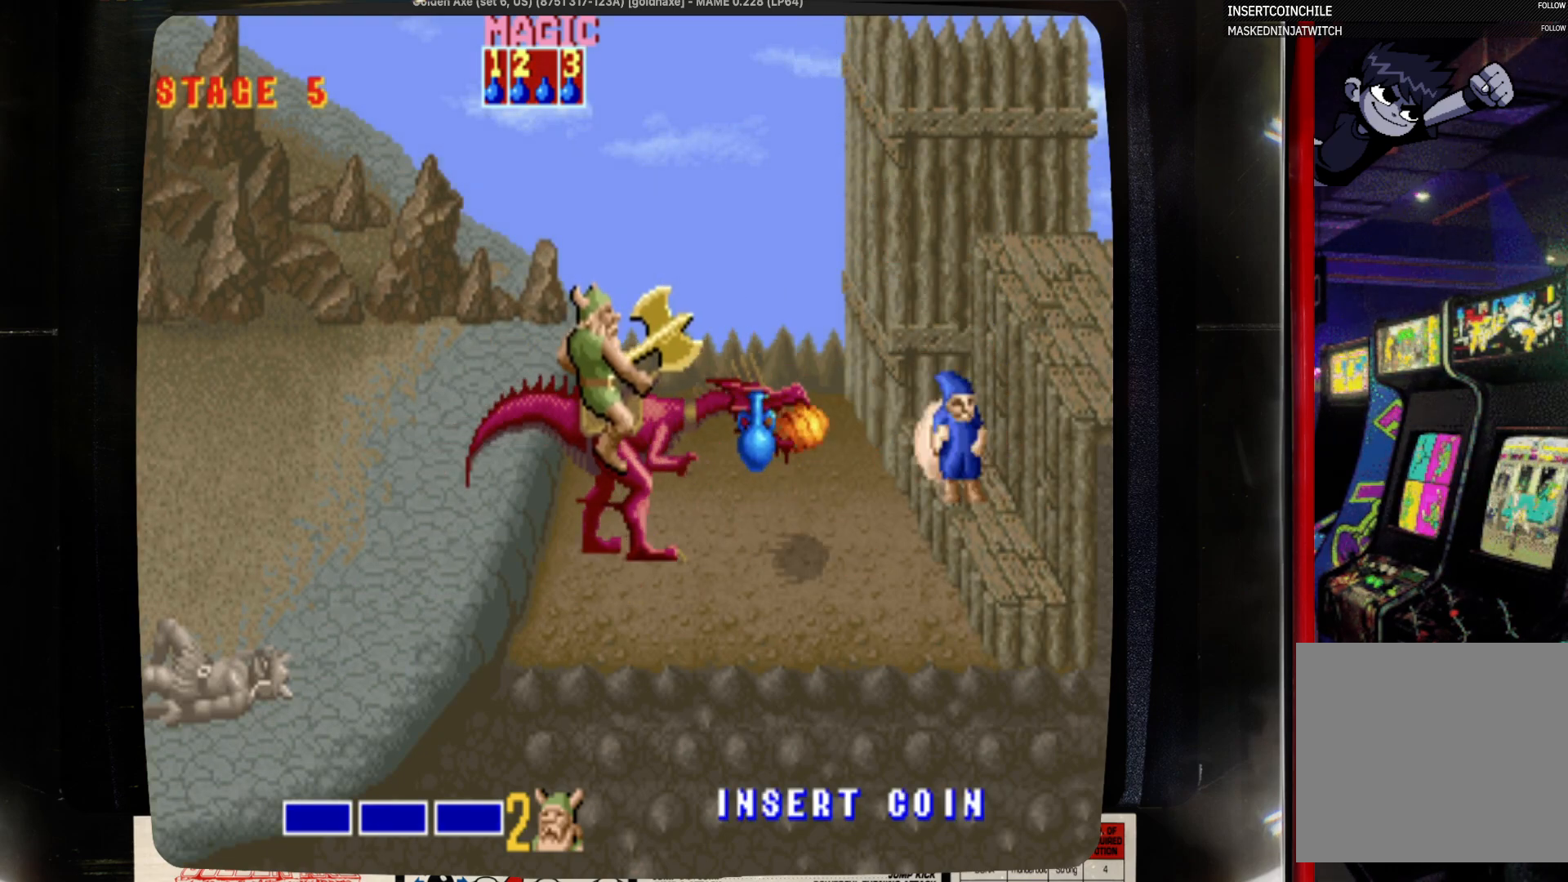
{"dt_ms": 500, "buttons": [], "events": []}
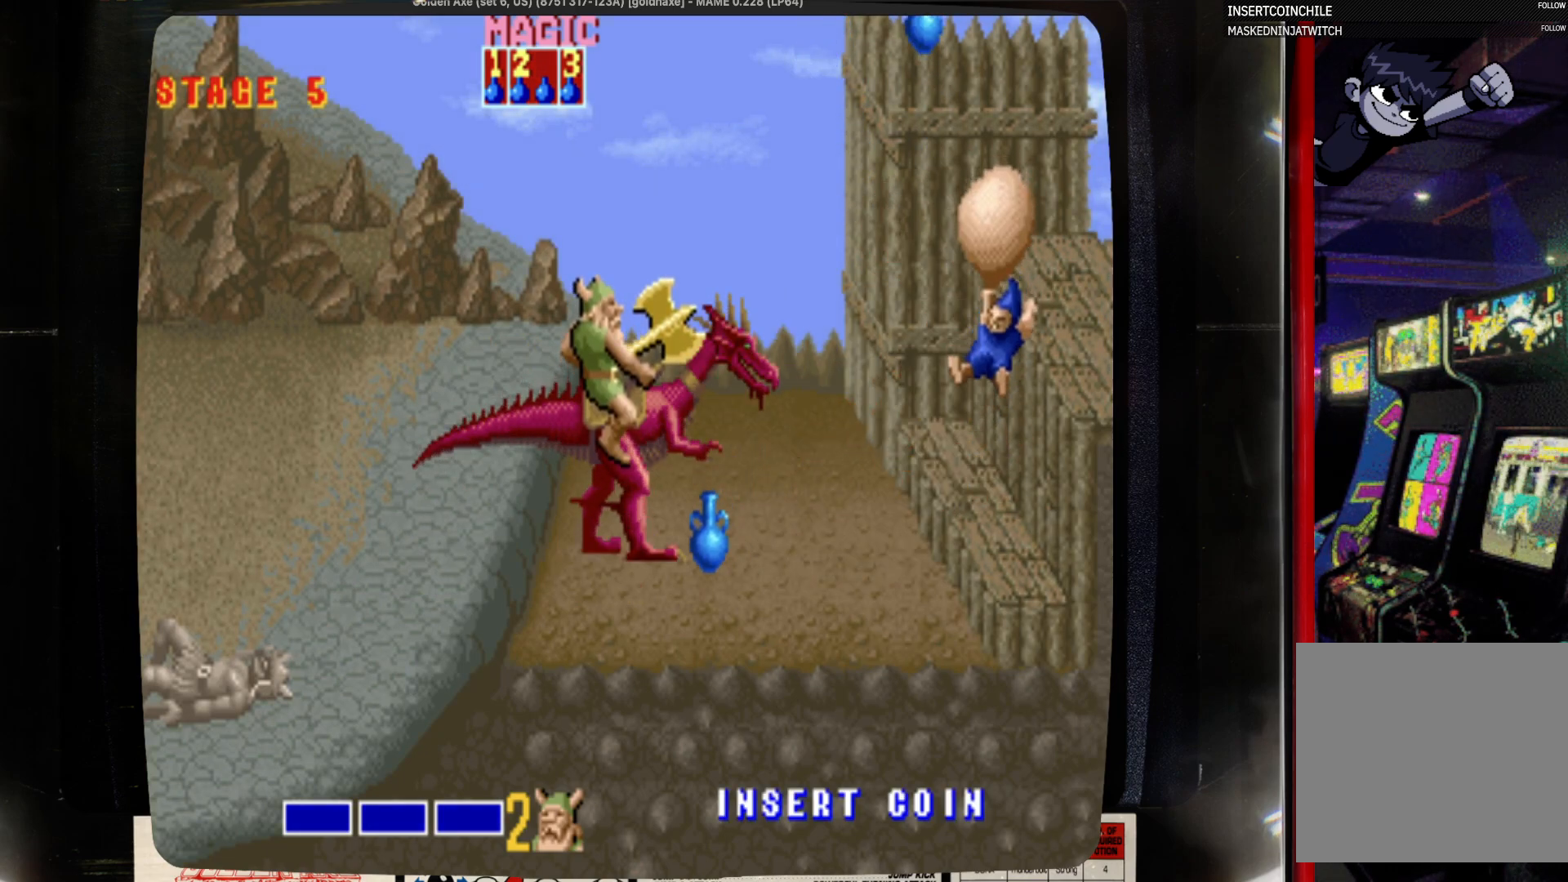
{"dt_ms": 500, "buttons": [], "events": []}
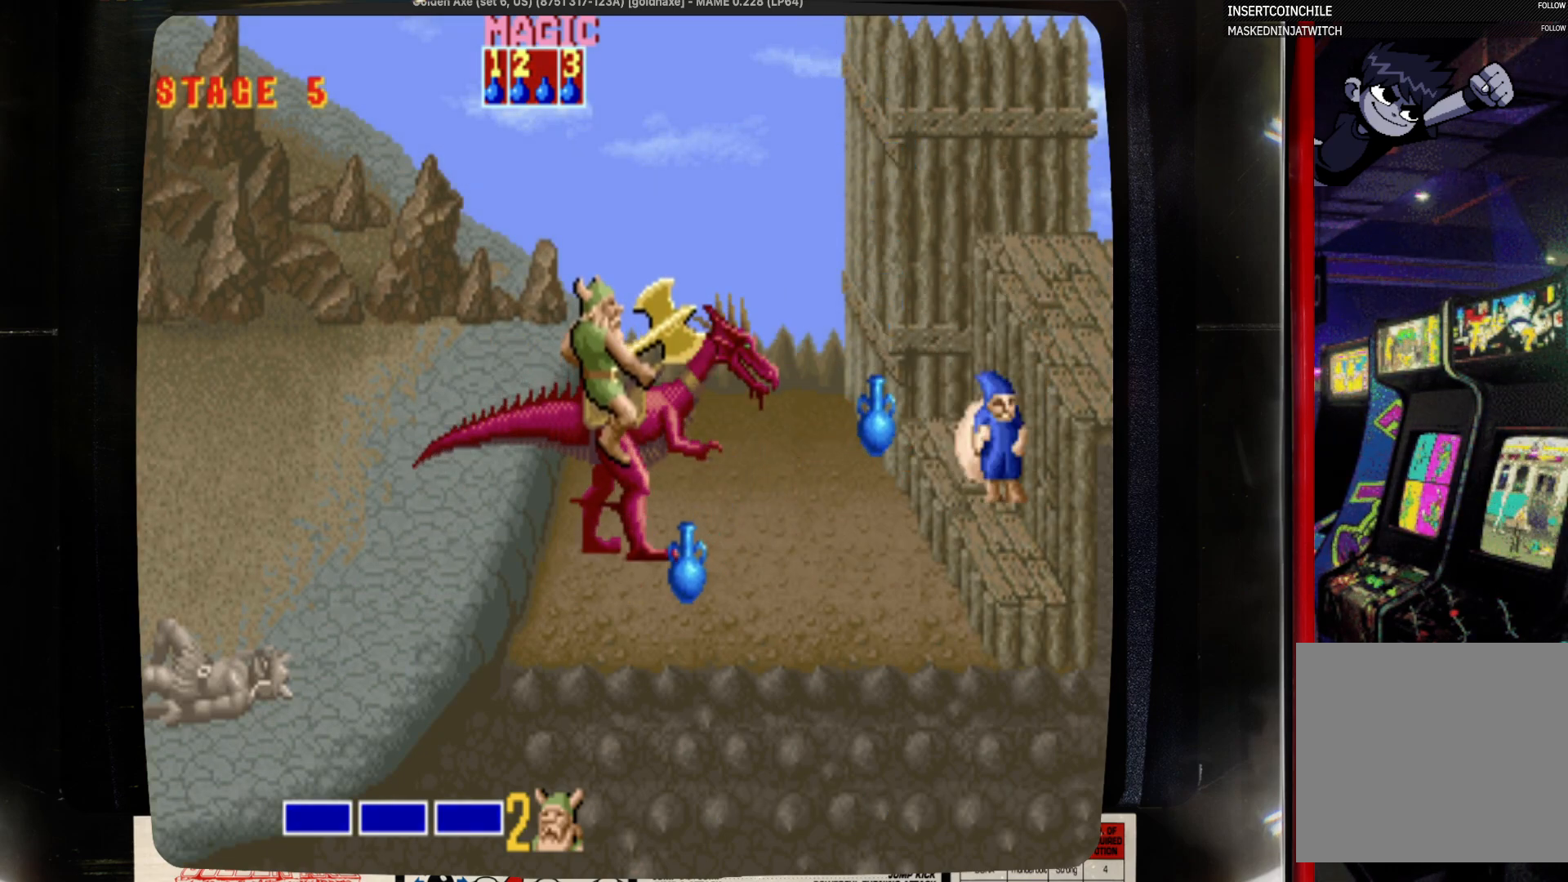
{"dt_ms": 500, "buttons": [], "events": [[100, "SQUARE", "down"], [217, "SQUARE", "up"]]}
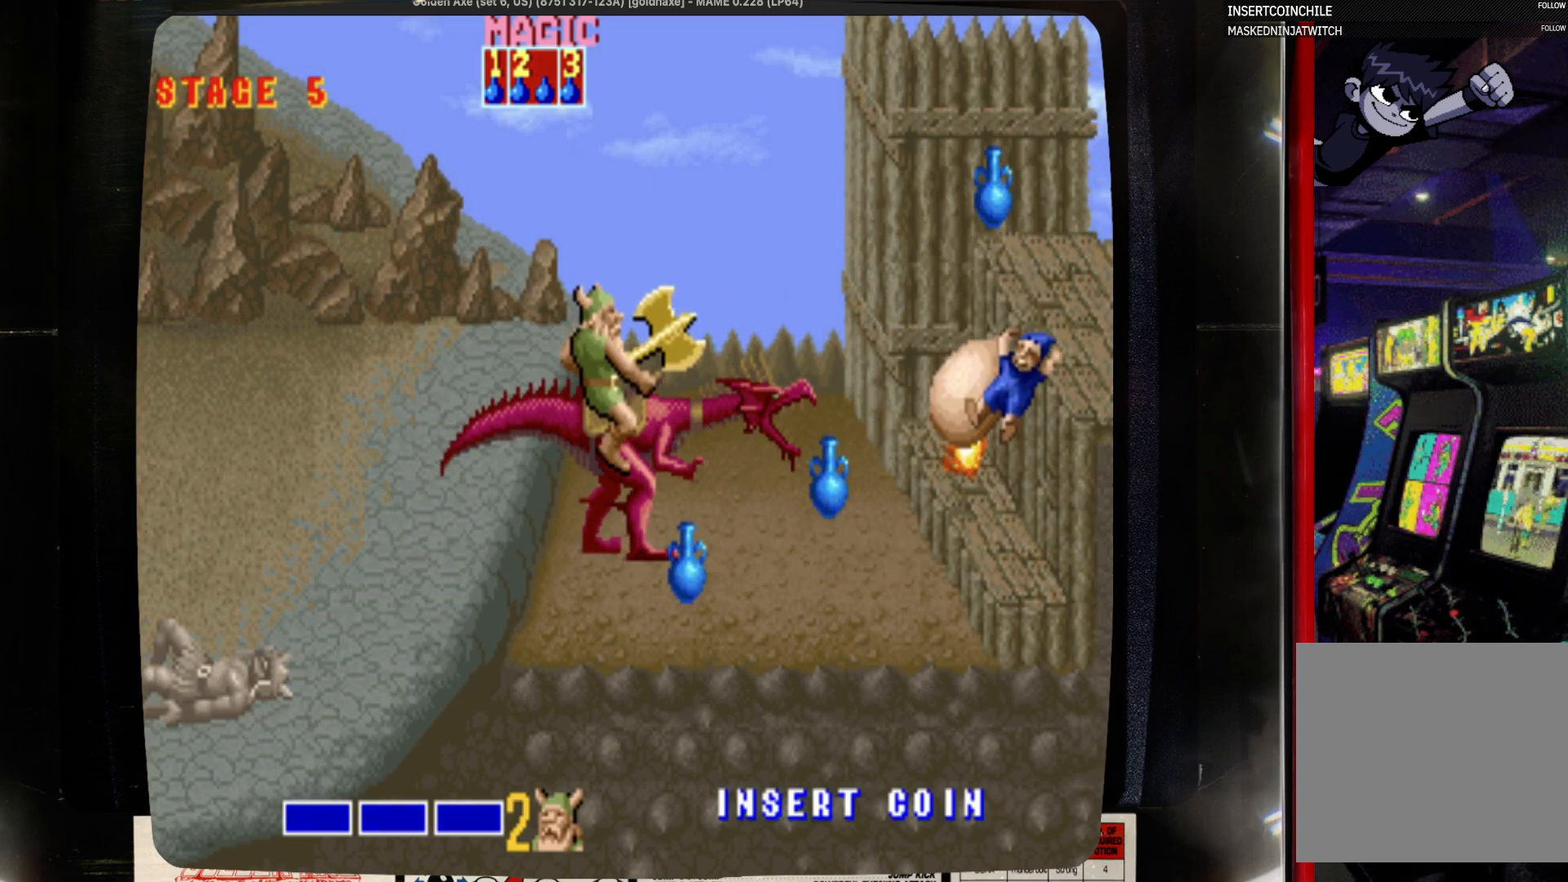
{"dt_ms": 500, "buttons": ["DPAD_DOWN", "DPAD_RIGHT"], "events": [[367, "DPAD_DOWN", "down"], [367, "DPAD_RIGHT", "down"]]}
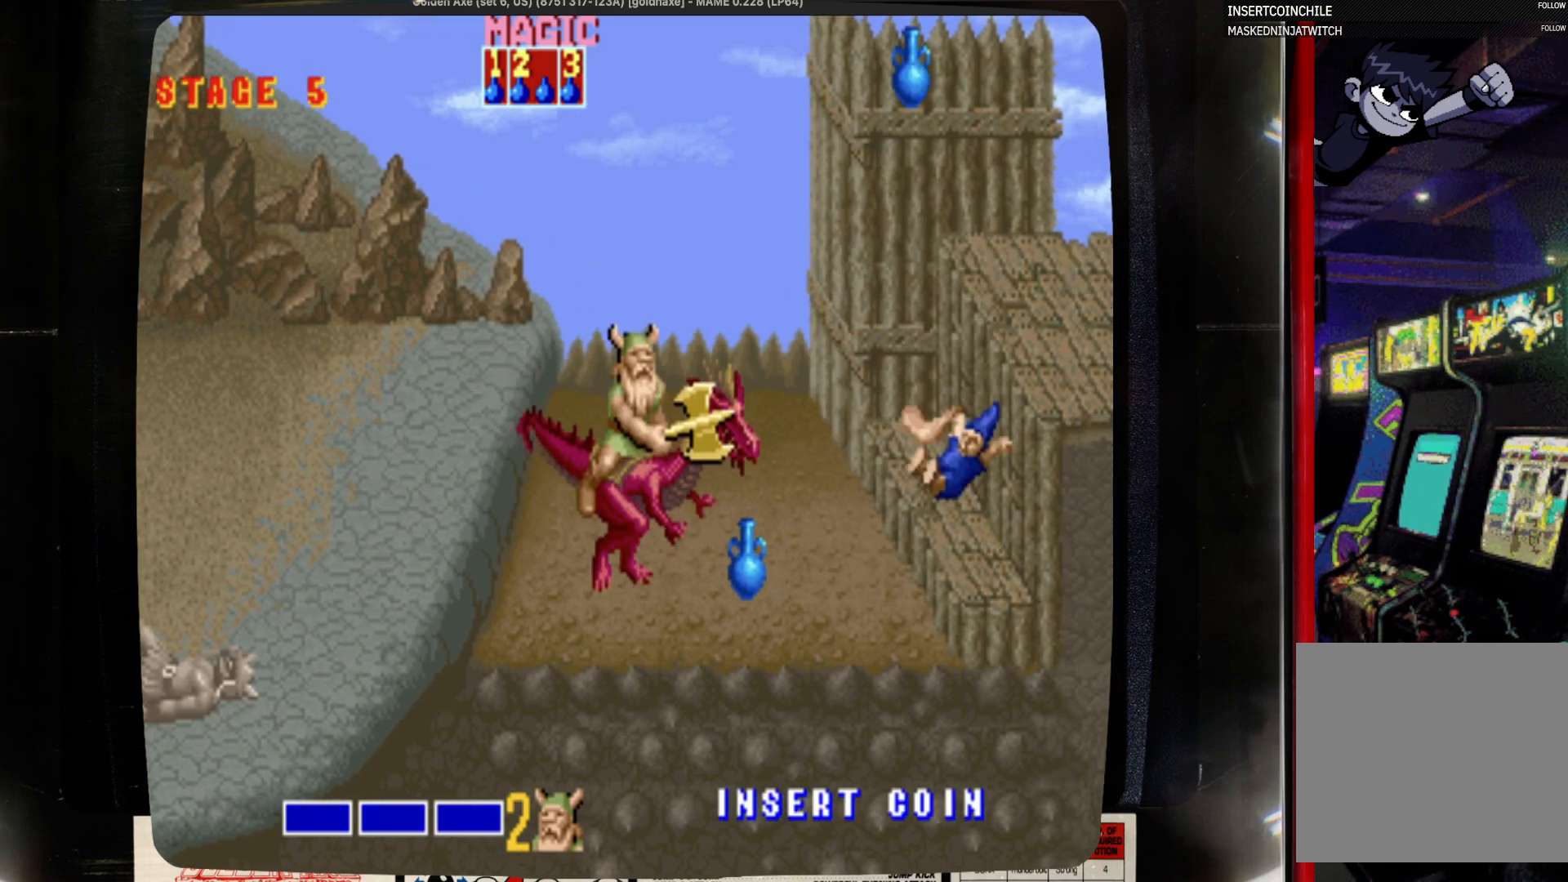
{"dt_ms": 500, "buttons": ["DPAD_RIGHT"], "events": [[67, "DPAD_DOWN", "up"]]}
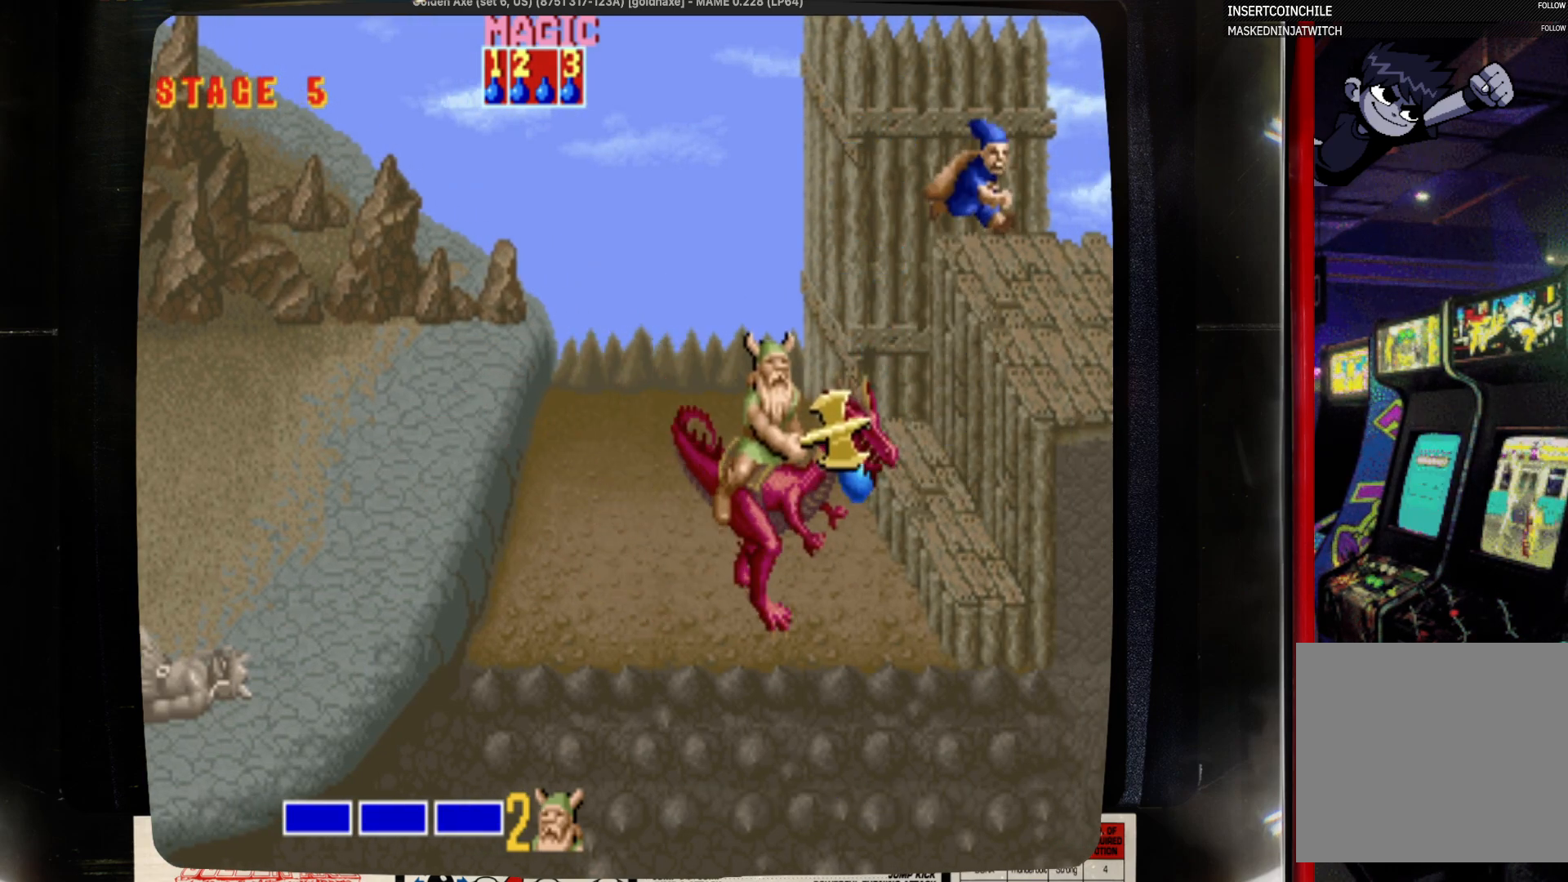
{"dt_ms": 1000, "buttons": [], "events": [[317, "DPAD_RIGHT", "up"], [317, "DPAD_UP", "down"], [533, "DPAD_LEFT", "down"], [533, "DPAD_UP", "up"], [750, "DPAD_LEFT", "up"]]}
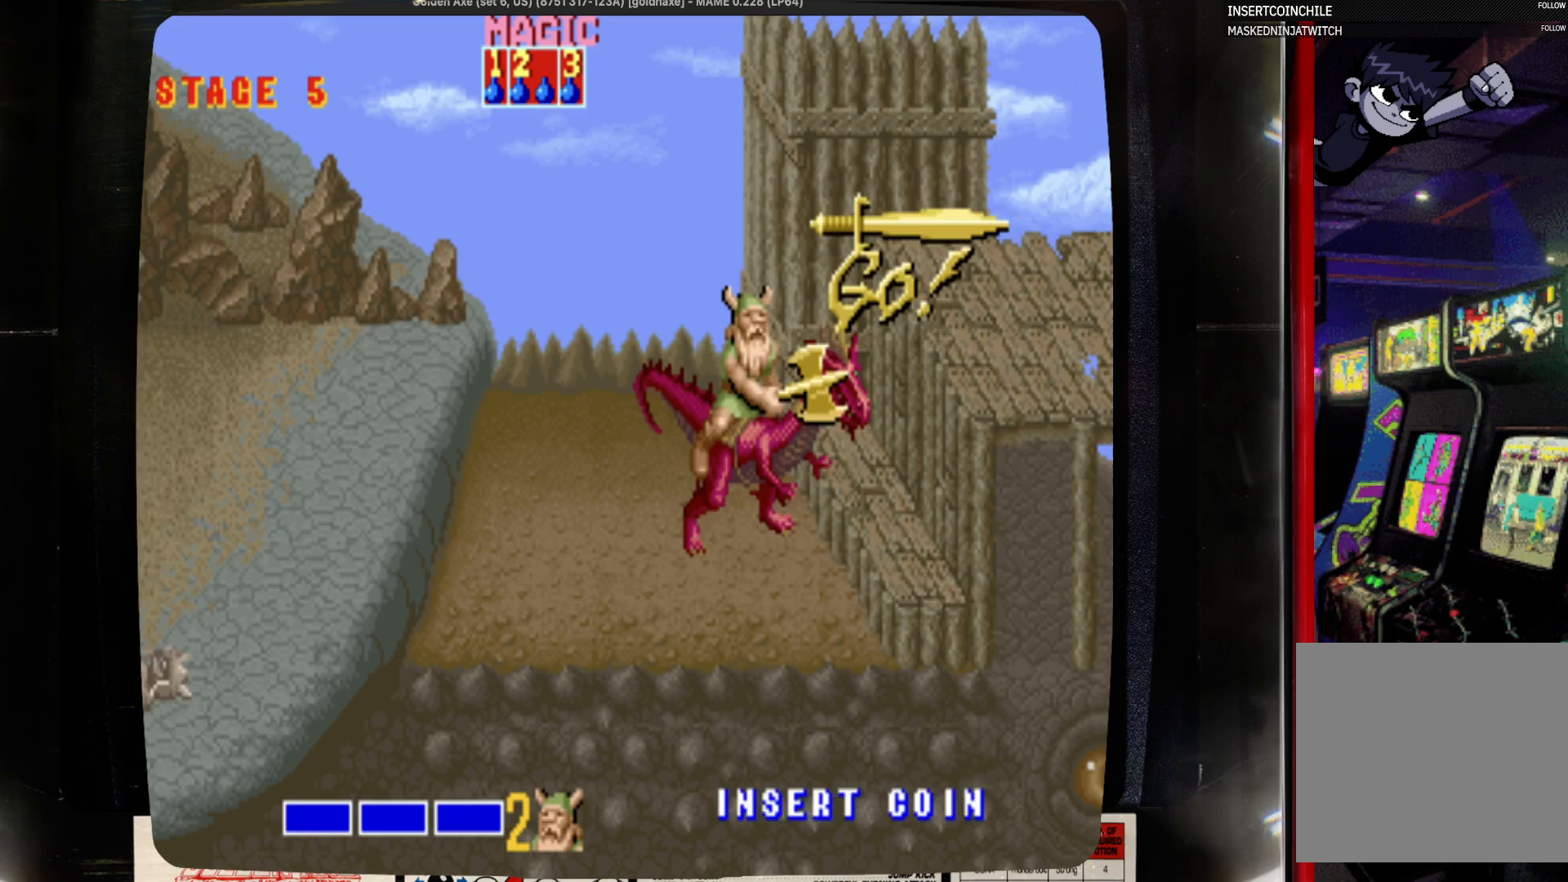
{"dt_ms": 500, "buttons": ["CROSS", "DPAD_RIGHT"], "events": [[183, "DPAD_RIGHT", "down"], [283, "CROSS", "down"]]}
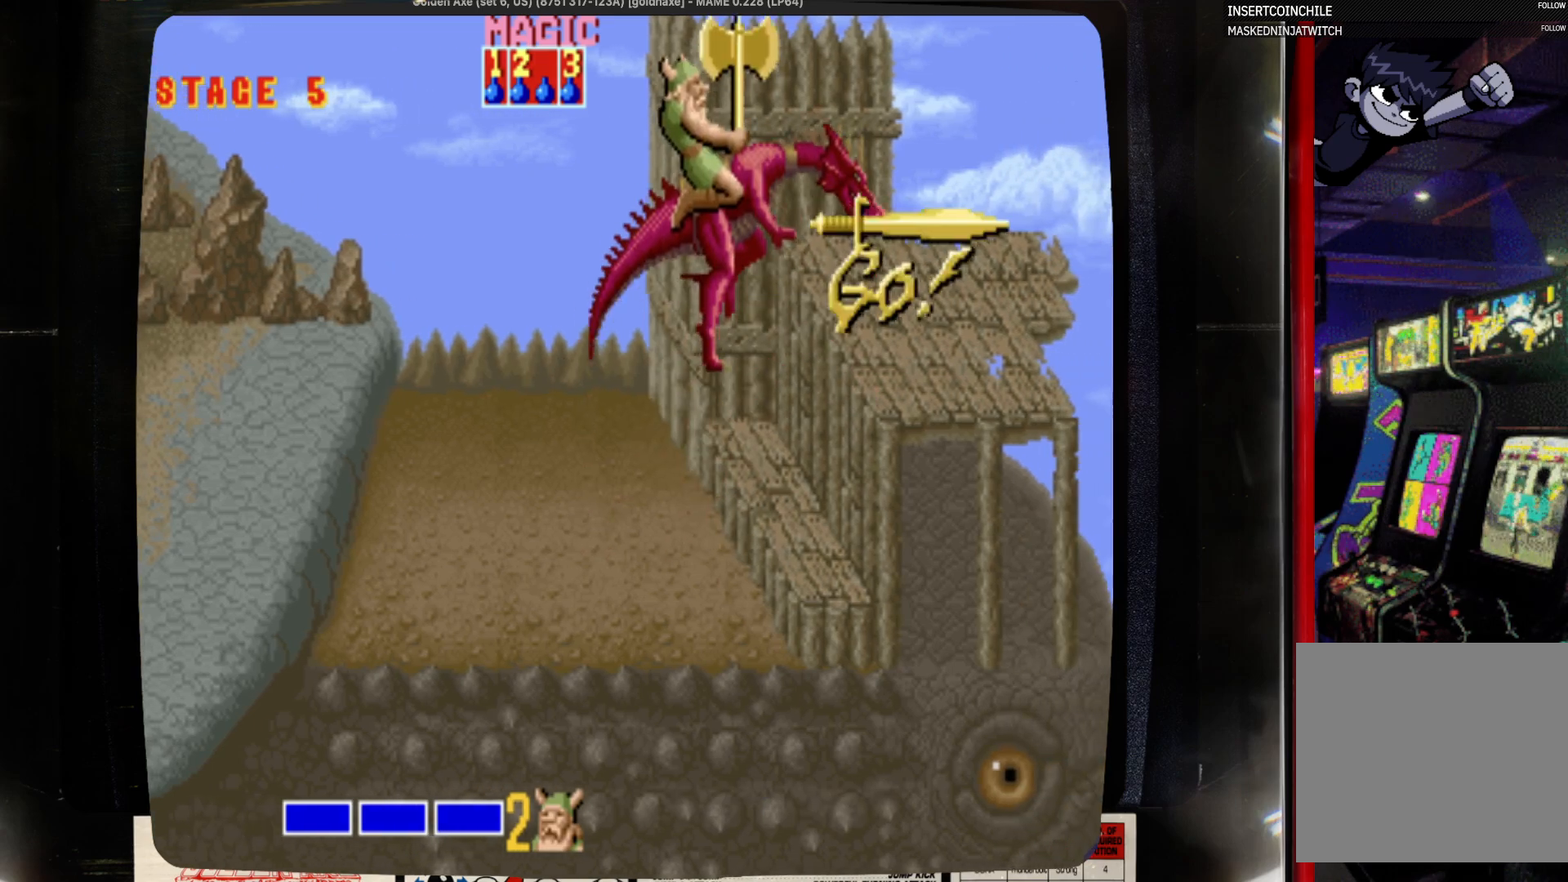
{"dt_ms": 500, "buttons": ["CROSS", "DPAD_RIGHT"], "events": []}
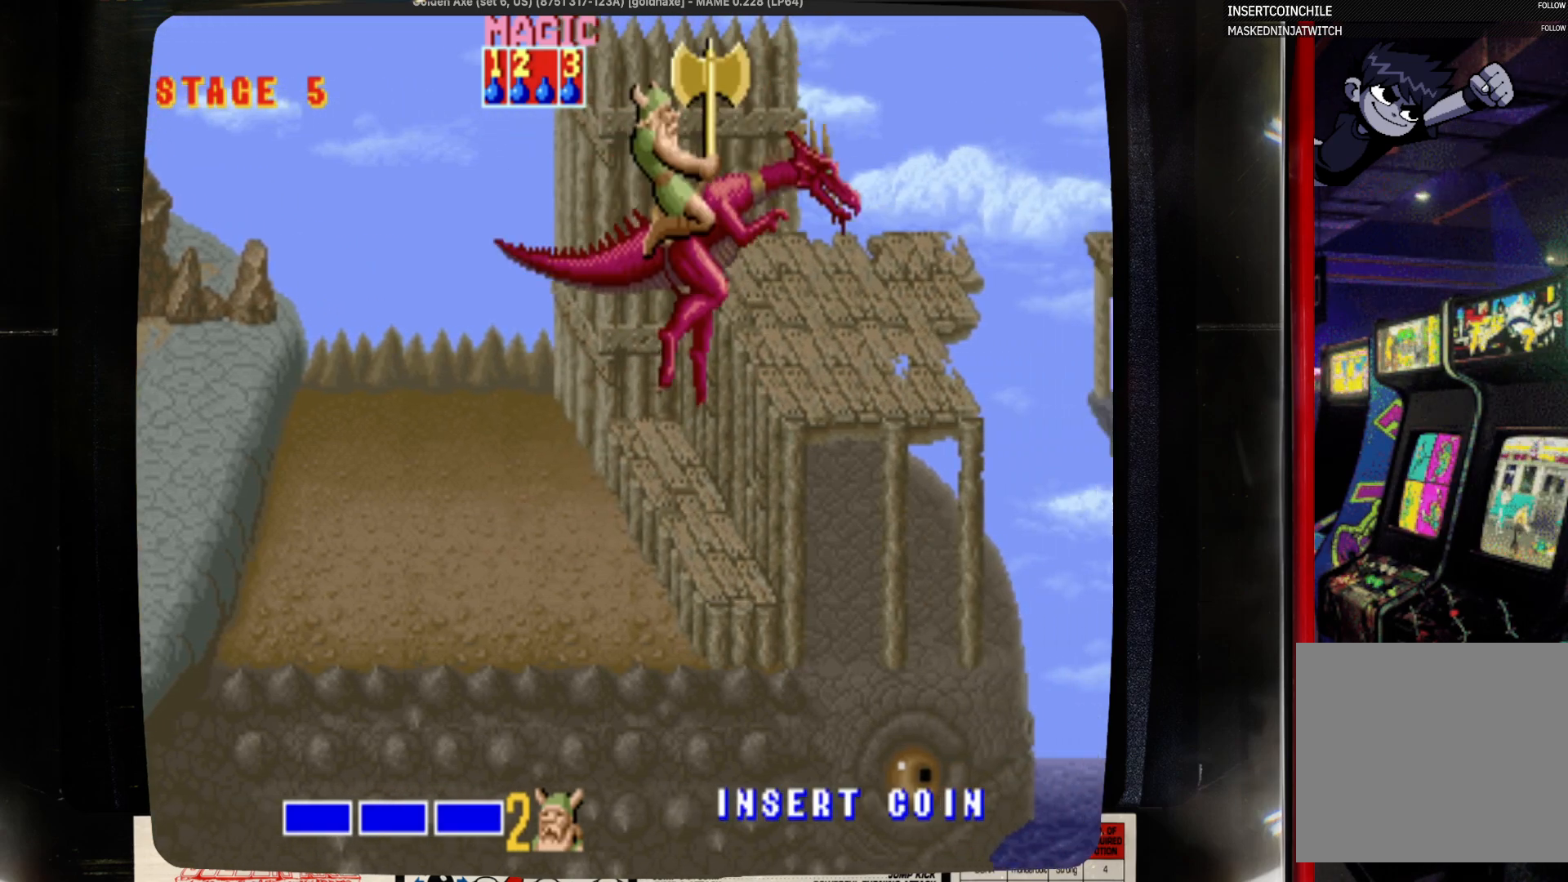
{"dt_ms": 500, "buttons": ["CROSS", "DPAD_RIGHT"], "events": [[50, "CROSS", "up"], [267, "CROSS", "down"]]}
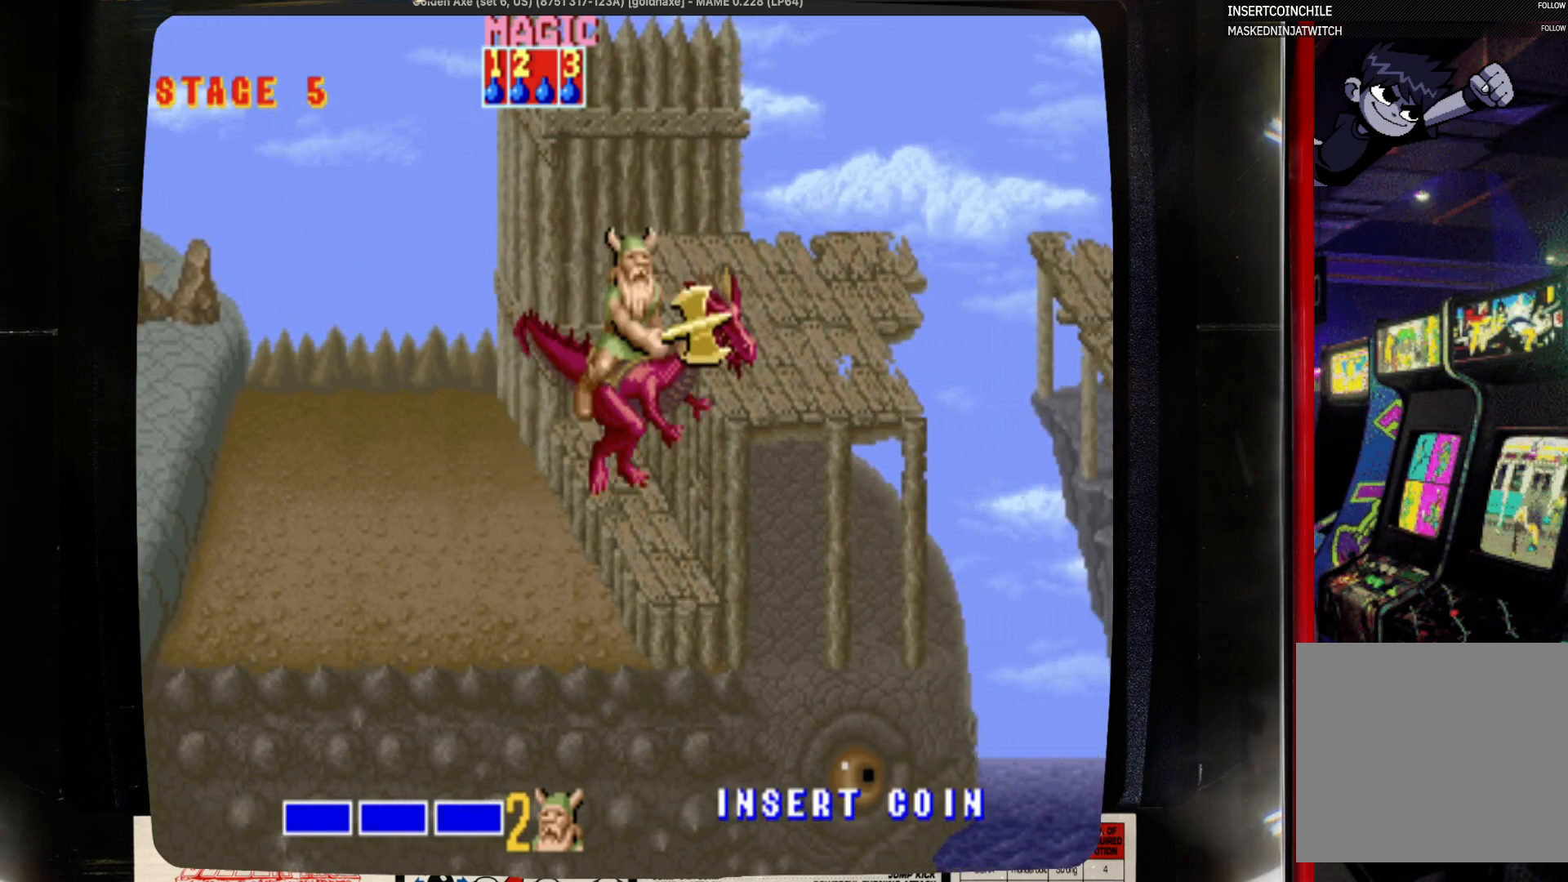
{"dt_ms": 500, "buttons": ["DPAD_RIGHT"], "events": [[83, "CROSS", "up"], [200, "CROSS", "down"], [417, "CROSS", "up"]]}
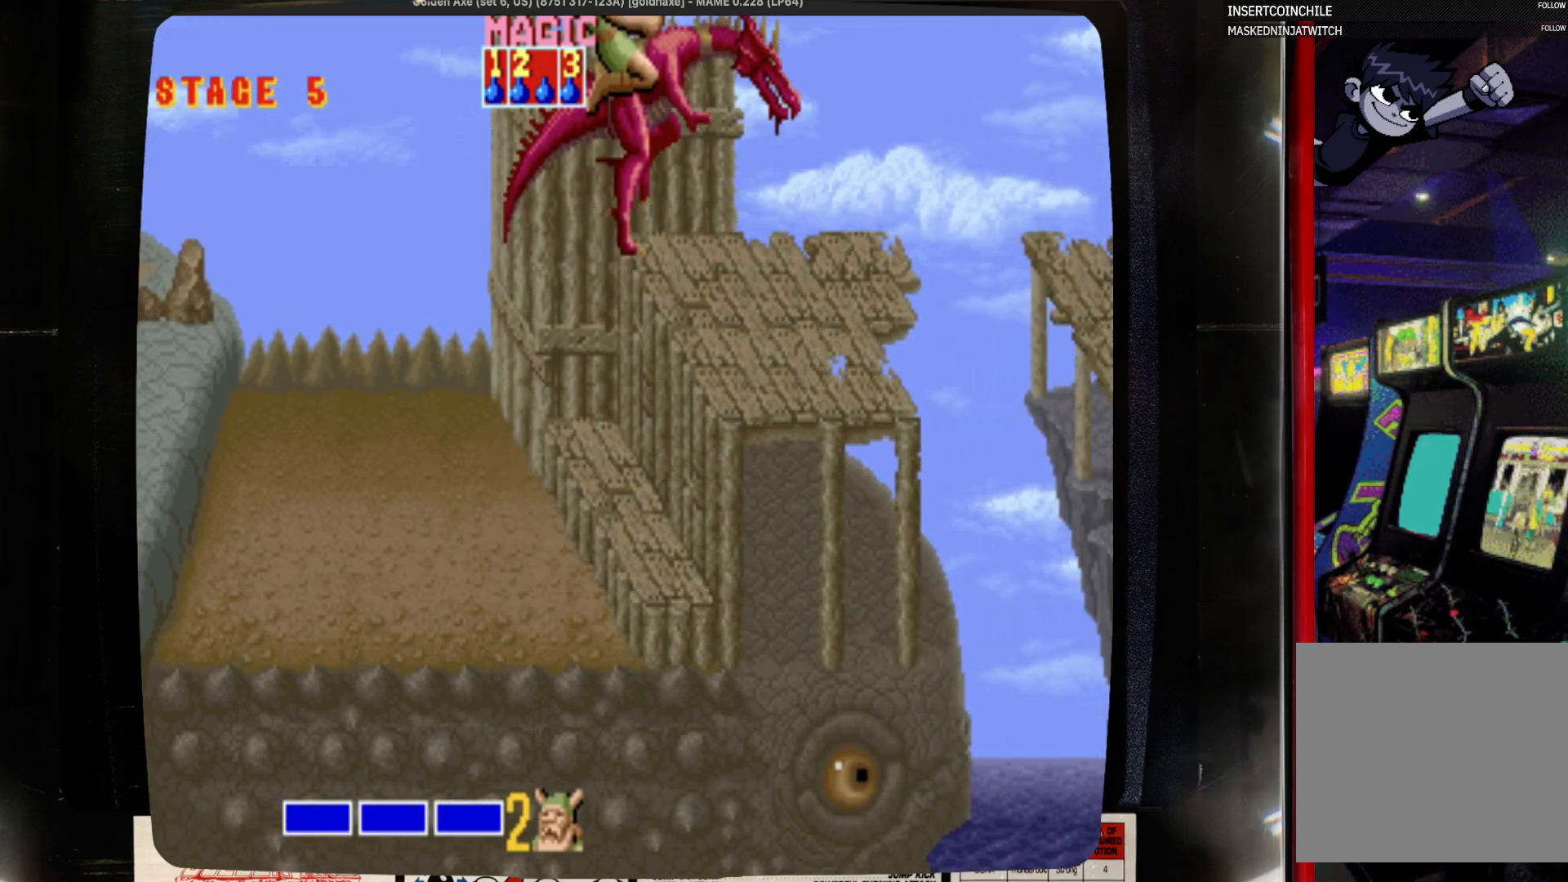
{"dt_ms": 500, "buttons": ["DPAD_UP"], "events": [[233, "DPAD_UP", "down"], [450, "DPAD_RIGHT", "up"]]}
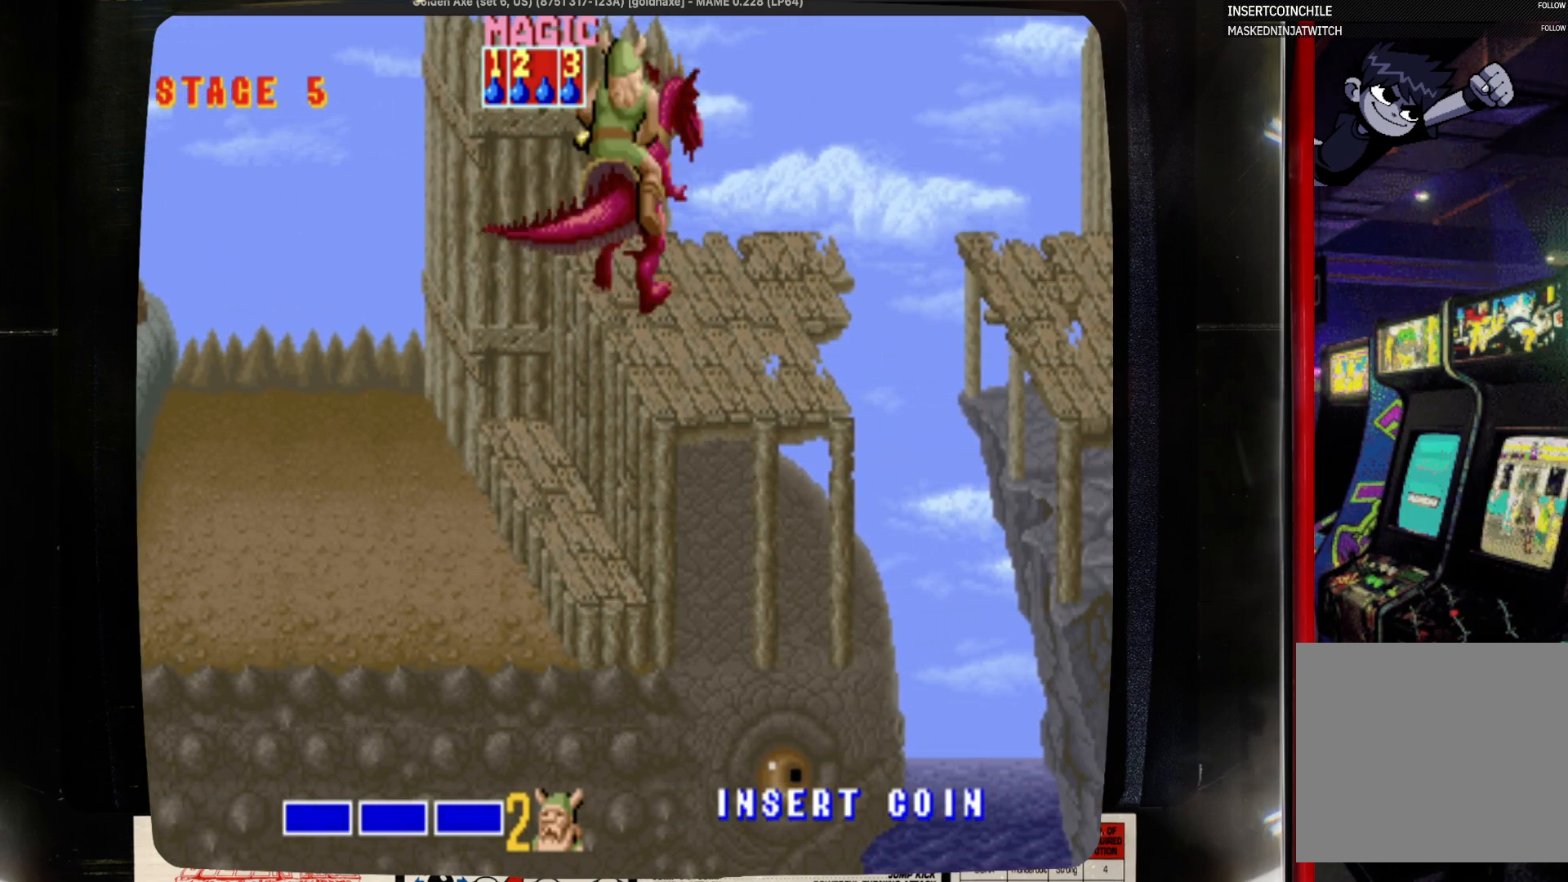
{"dt_ms": 500, "buttons": [], "events": [[383, "DPAD_UP", "up"]]}
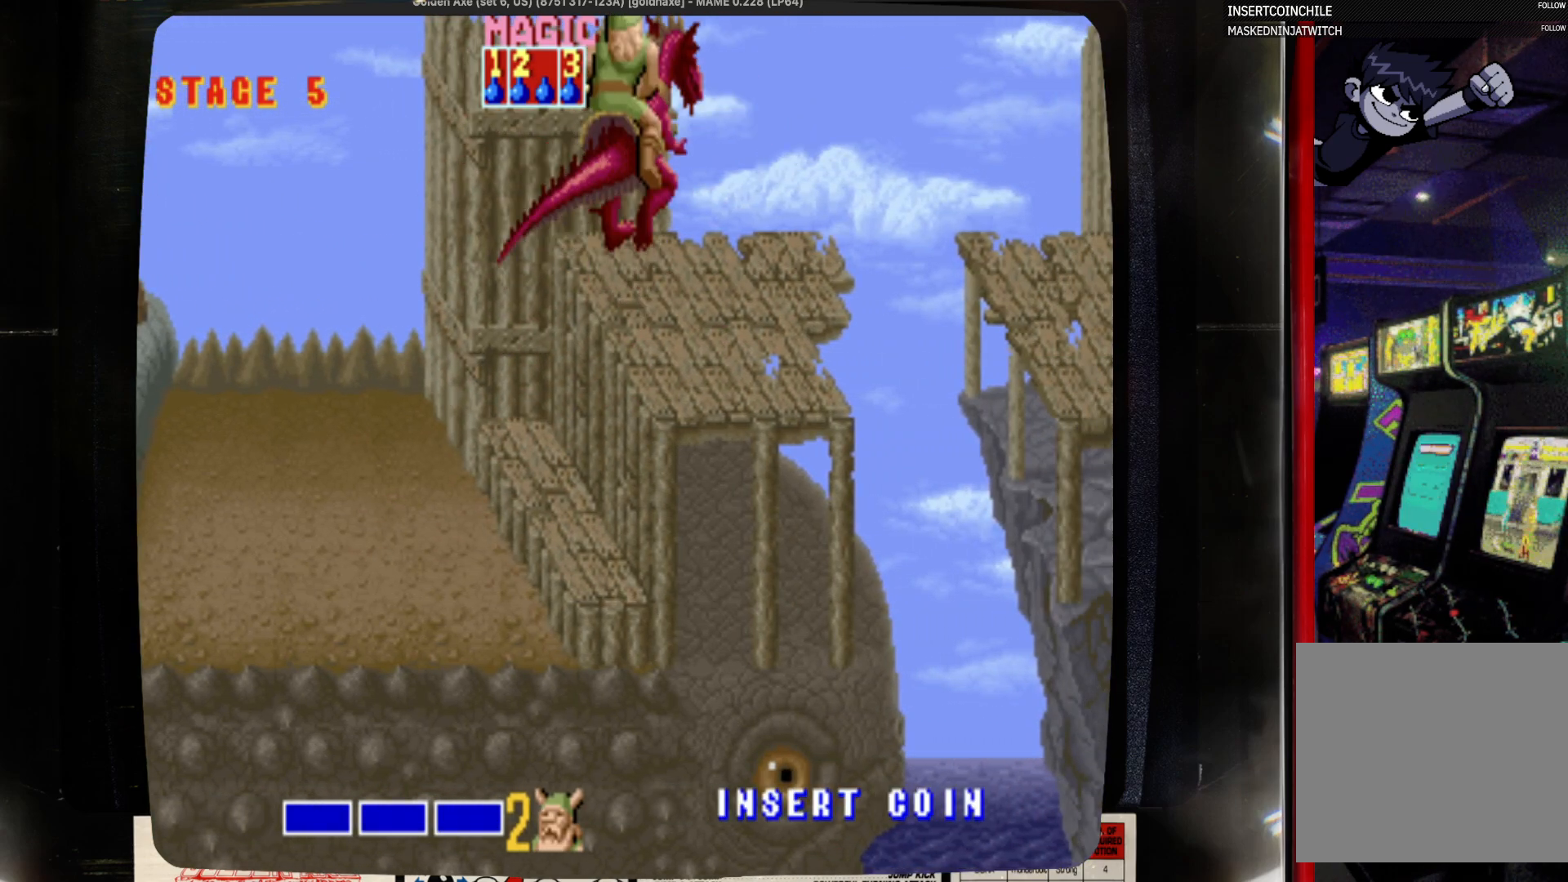
{"dt_ms": 500, "buttons": [], "events": [[100, "DPAD_UP", "down"], [317, "DPAD_UP", "up"]]}
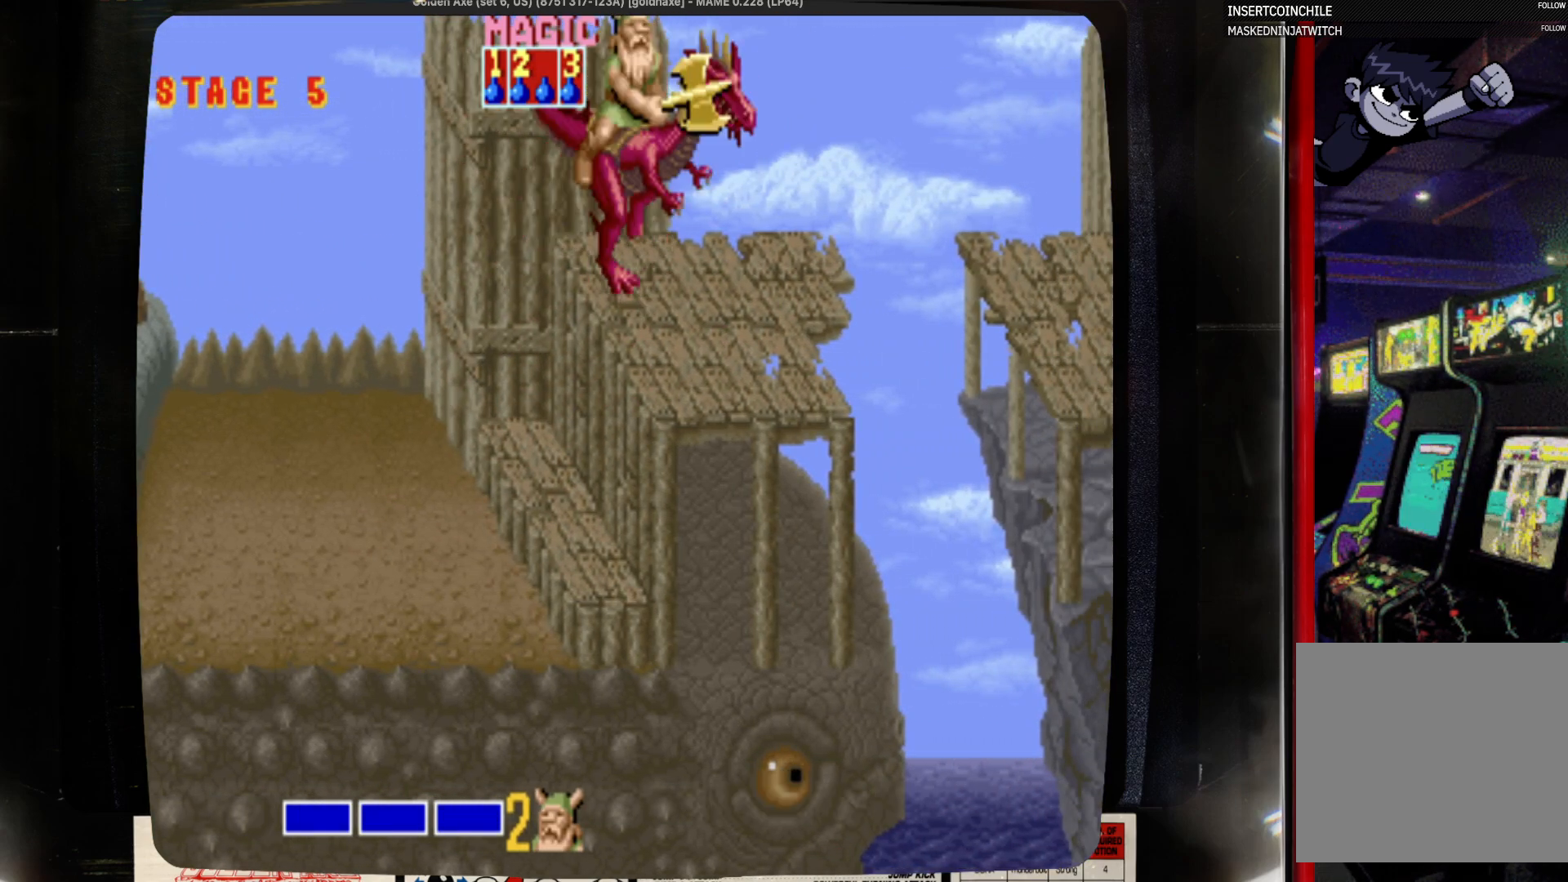
{"dt_ms": 500, "buttons": ["SQUARE", "DPAD_RIGHT"], "events": [[233, "DPAD_RIGHT", "down"], [450, "SQUARE", "down"]]}
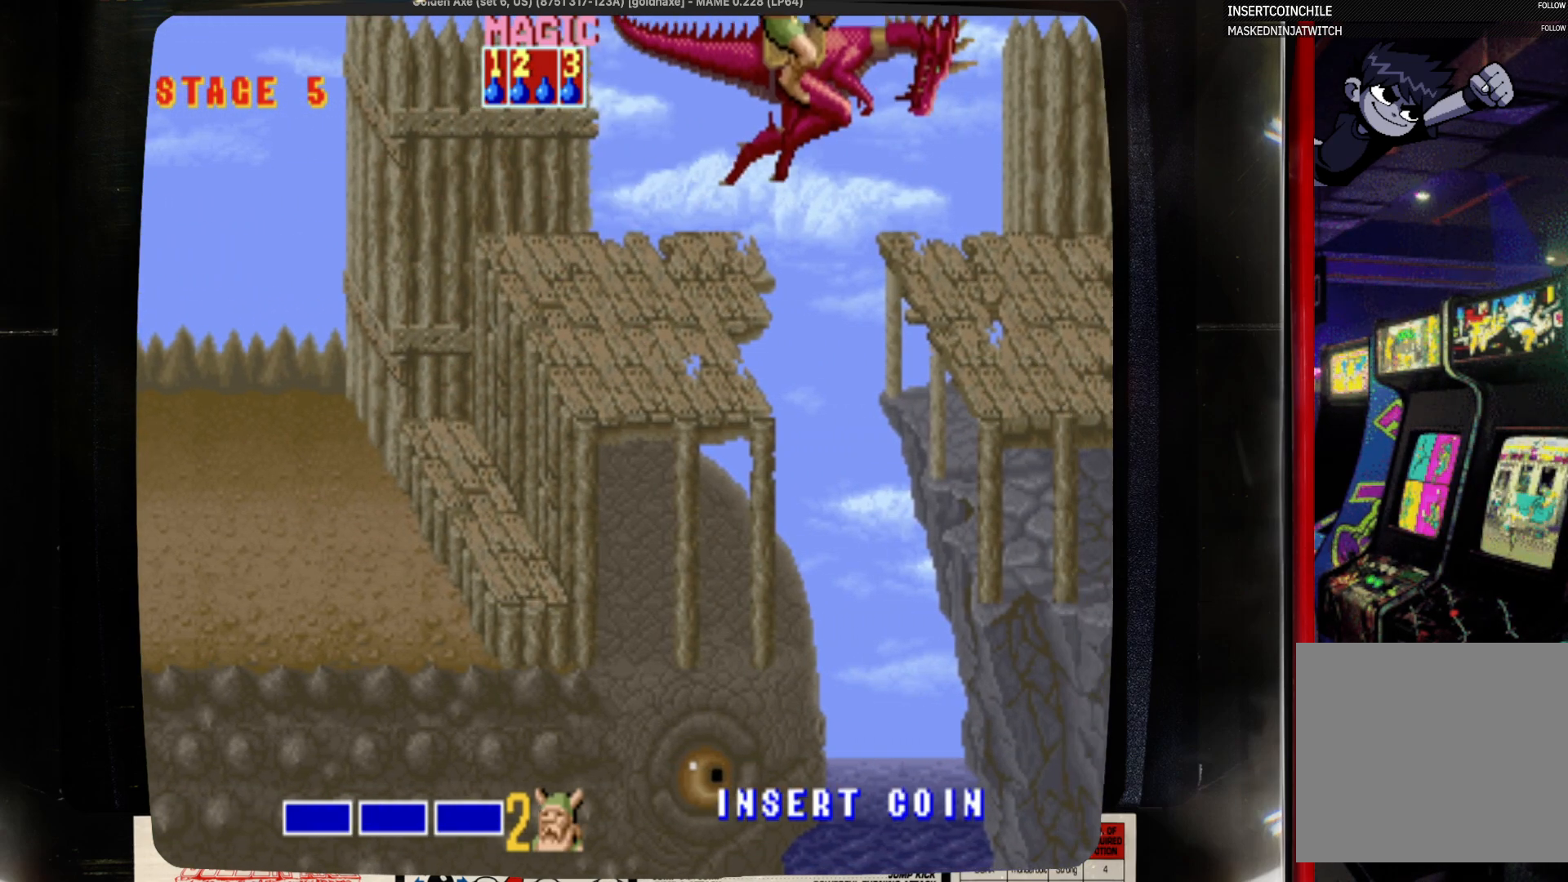
{"dt_ms": 500, "buttons": ["DPAD_RIGHT"], "events": [[500, "SQUARE", "up"]]}
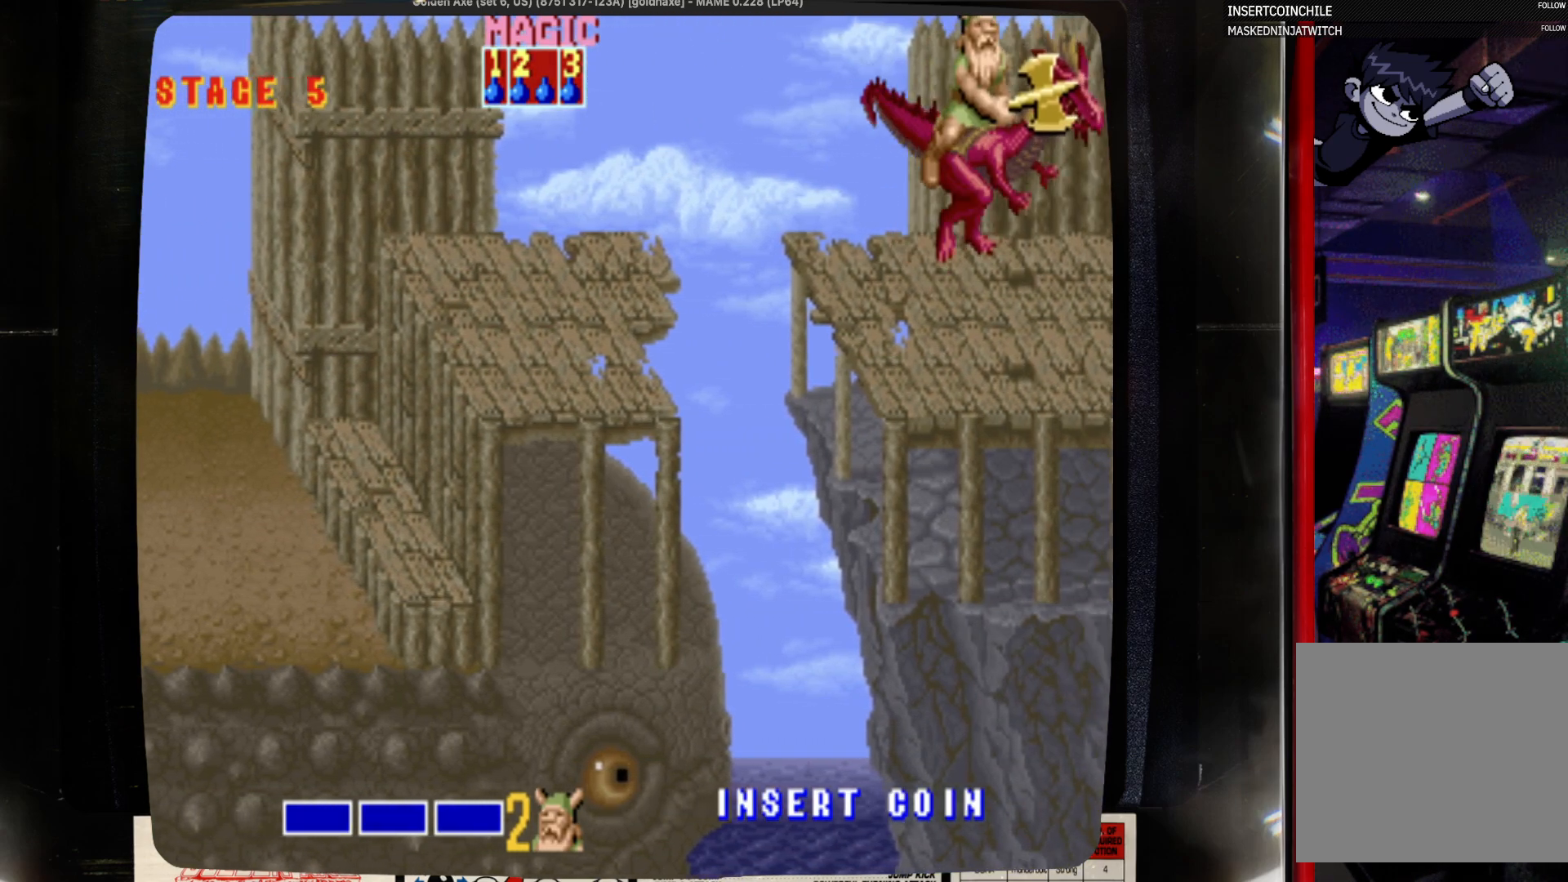
{"dt_ms": 500, "buttons": ["DPAD_RIGHT"], "events": []}
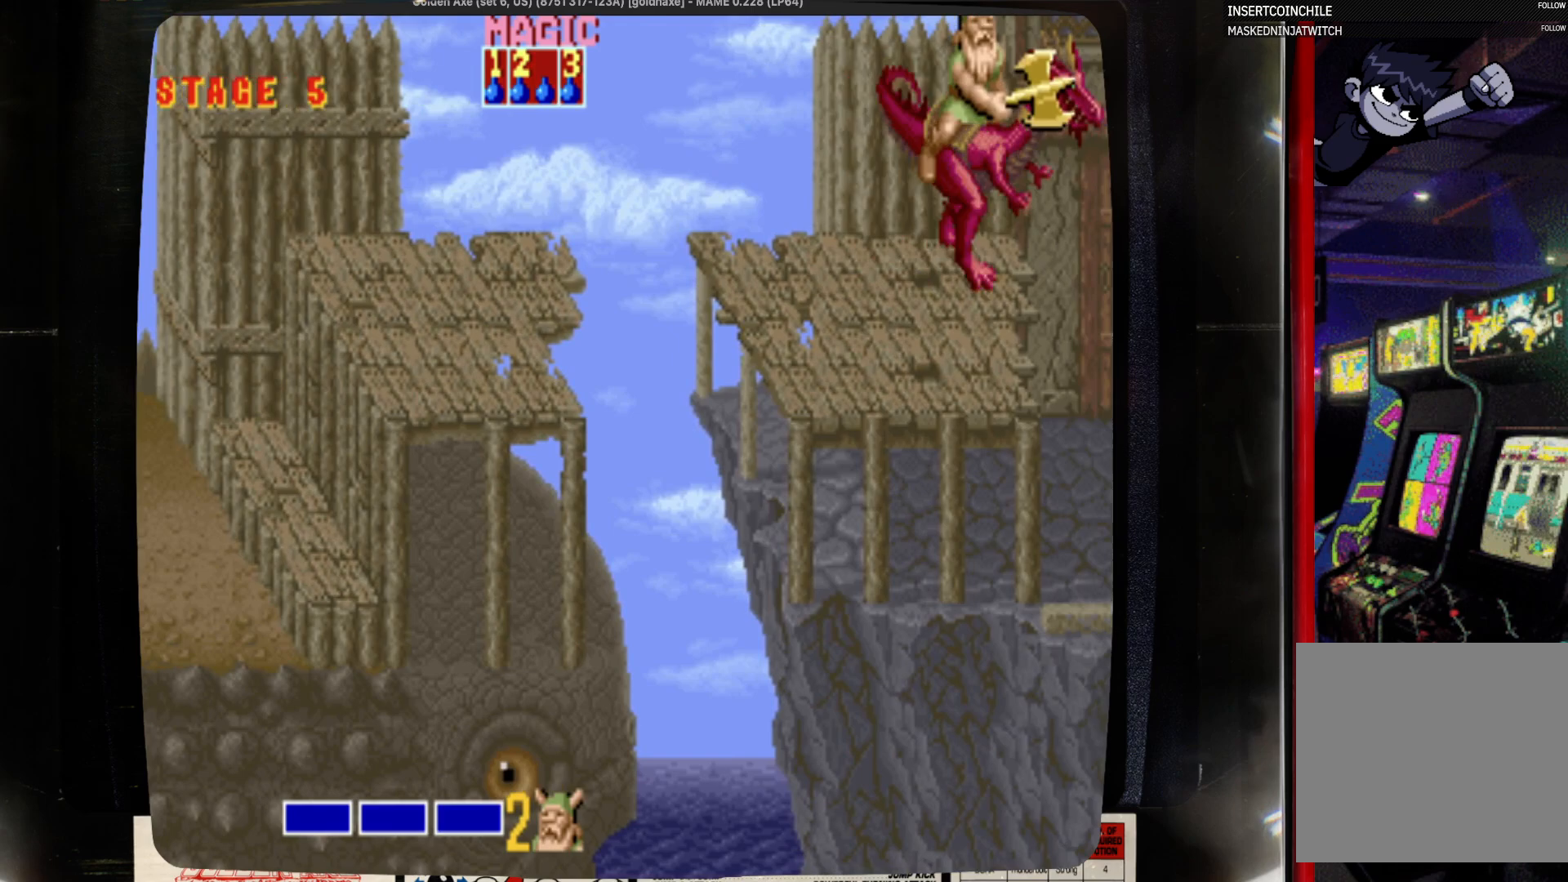
{"dt_ms": 500, "buttons": ["CROSS", "DPAD_RIGHT"], "events": [[333, "CROSS", "down"]]}
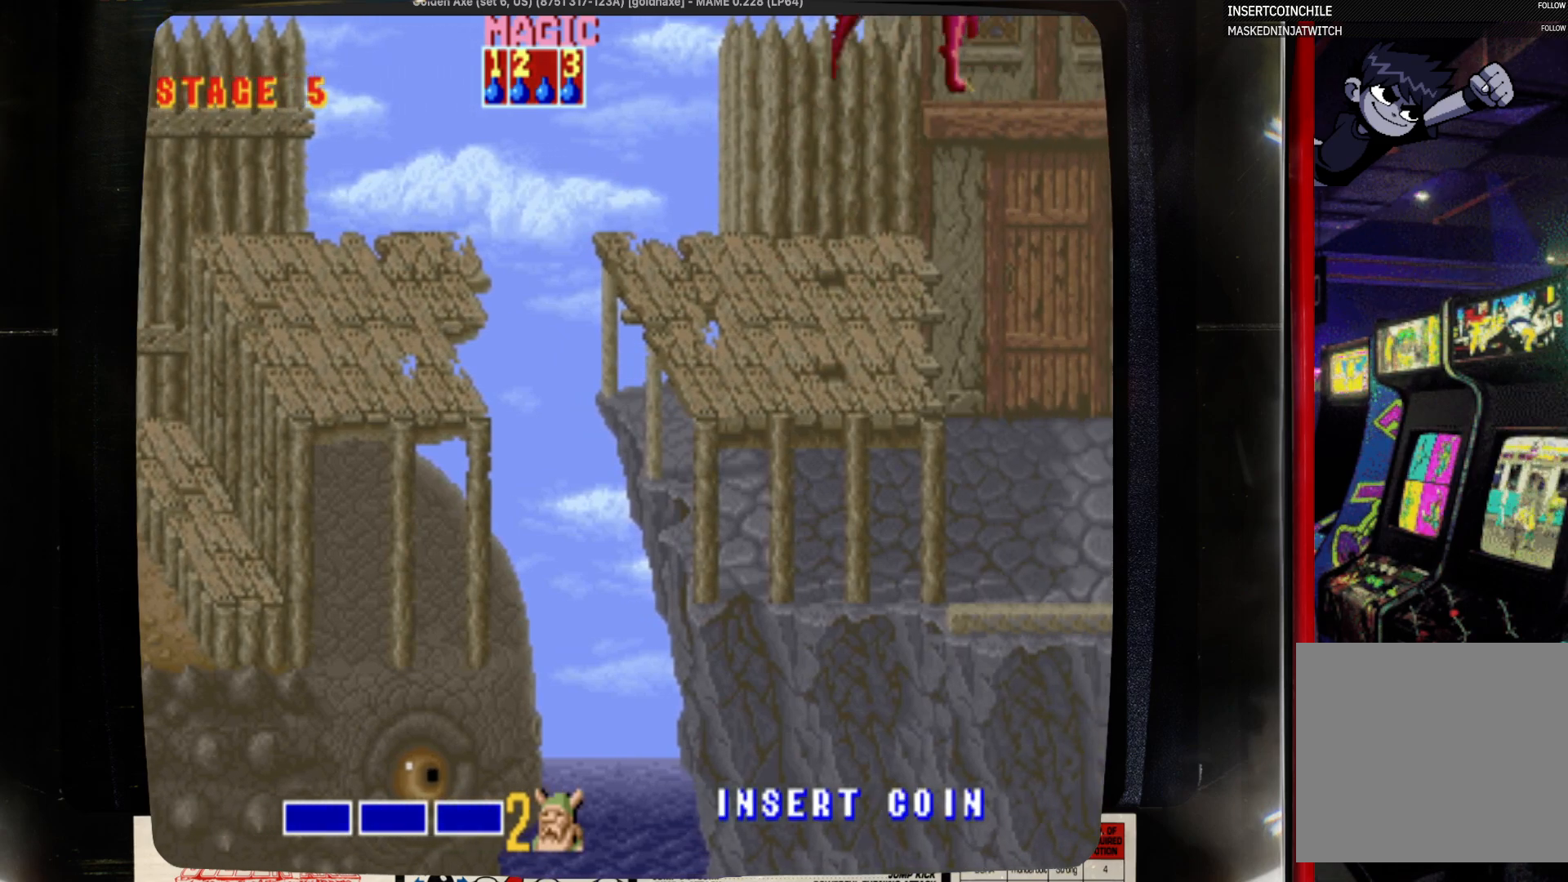
{"dt_ms": 500, "buttons": ["DPAD_UP", "DPAD_LEFT"], "events": [[267, "CROSS", "up"], [367, "DPAD_RIGHT", "up"], [367, "DPAD_UP", "down"], [483, "DPAD_LEFT", "down"]]}
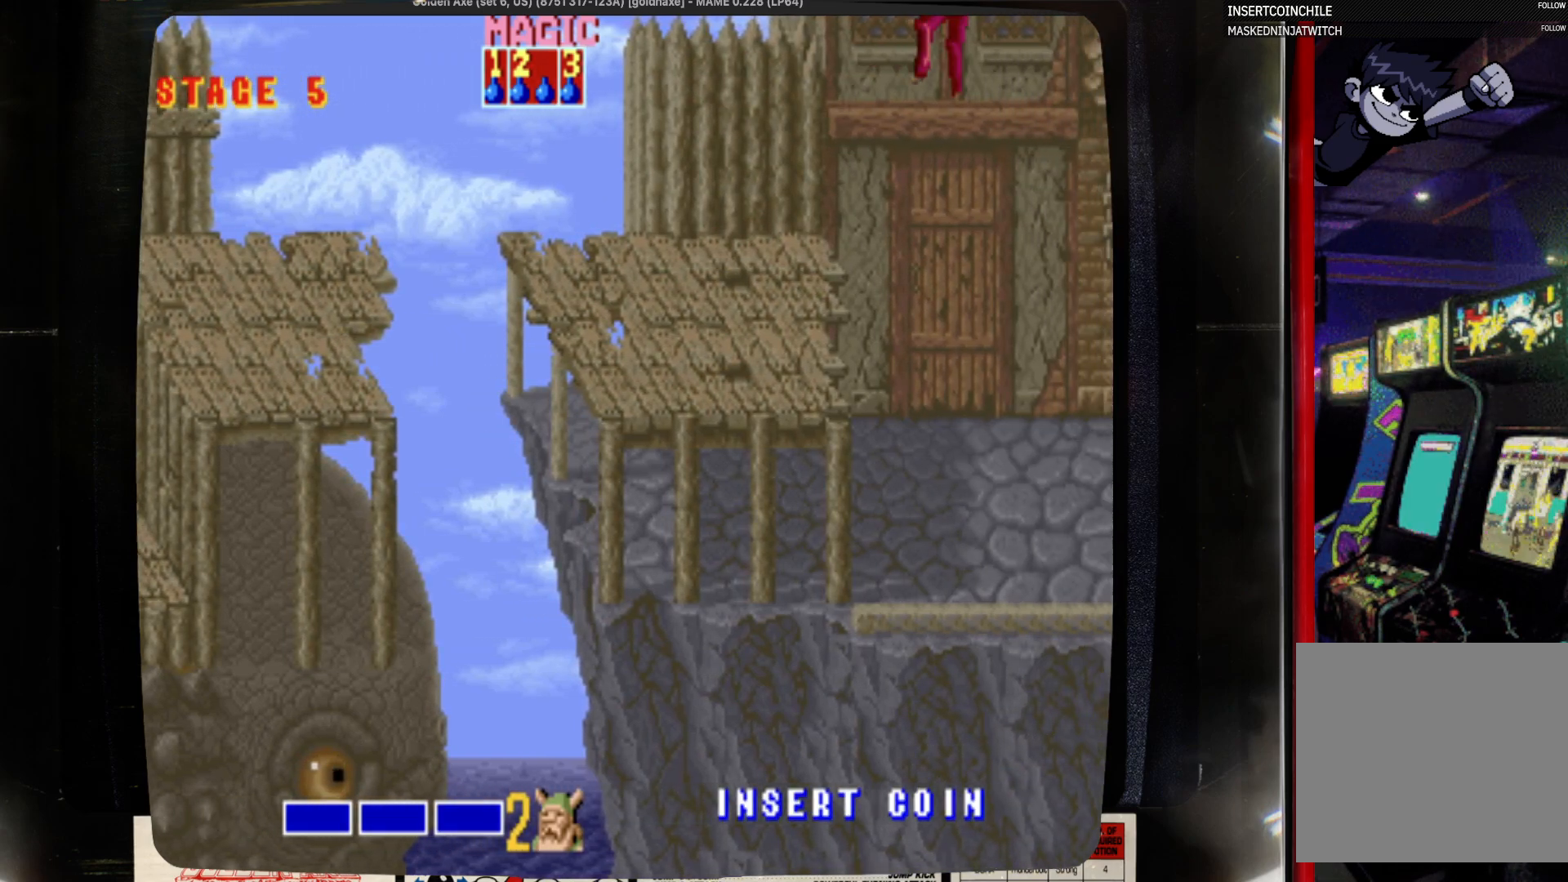
{"dt_ms": 500, "buttons": ["DPAD_RIGHT"], "events": [[83, "DPAD_LEFT", "up"], [83, "DPAD_RIGHT", "down"], [83, "DPAD_UP", "up"], [183, "DPAD_LEFT", "down"], [183, "DPAD_RIGHT", "up"], [300, "DPAD_DOWN", "down"], [300, "DPAD_LEFT", "up"], [300, "DPAD_RIGHT", "down"], [400, "DPAD_DOWN", "up"]]}
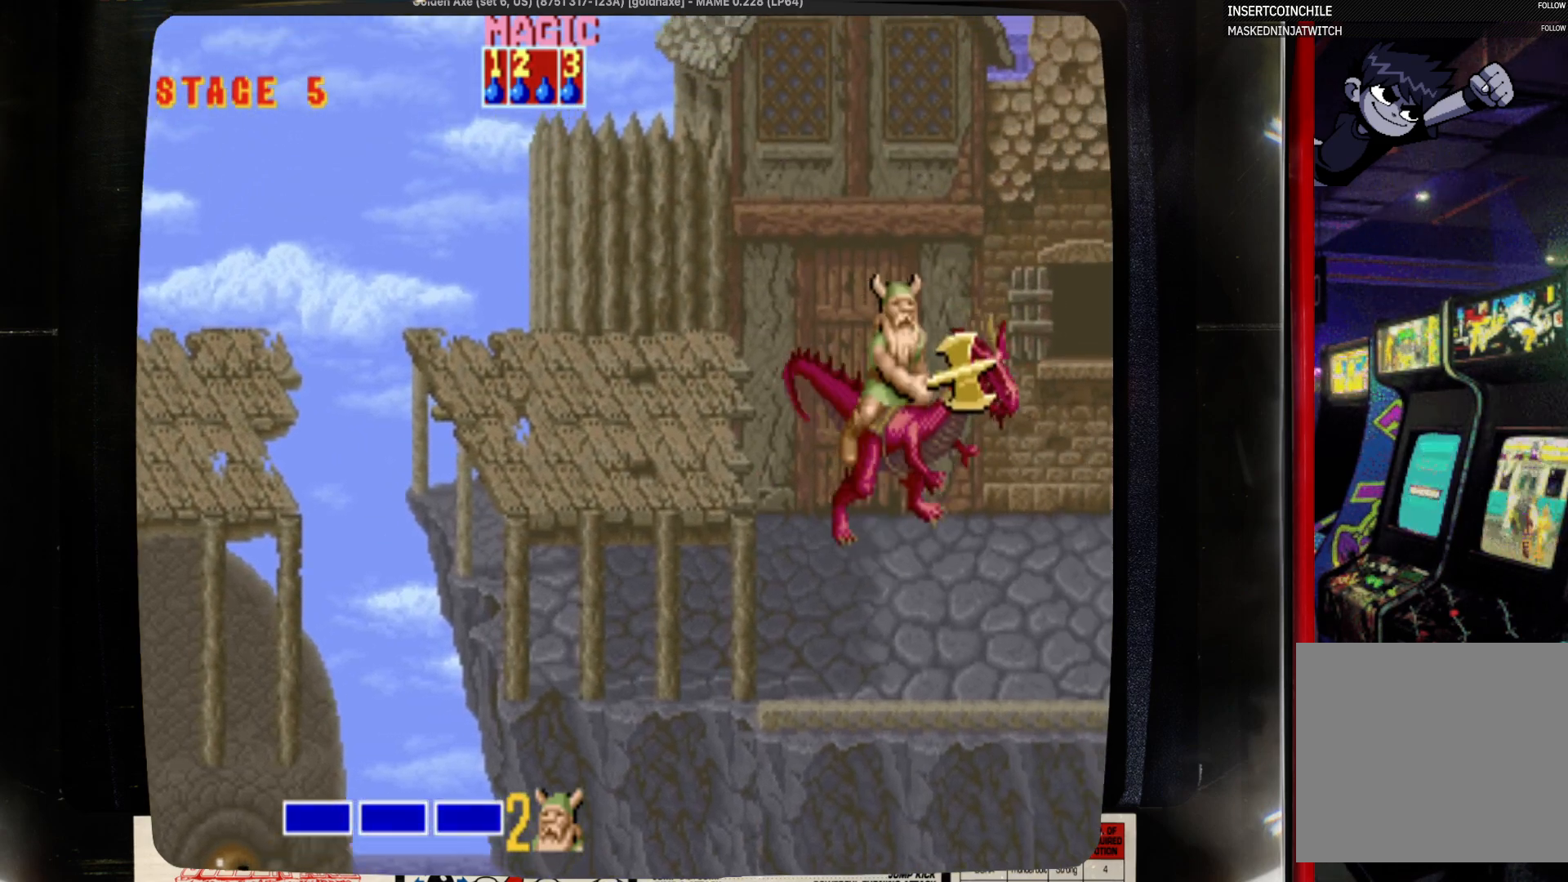
{"dt_ms": 500, "buttons": ["DPAD_RIGHT"], "events": []}
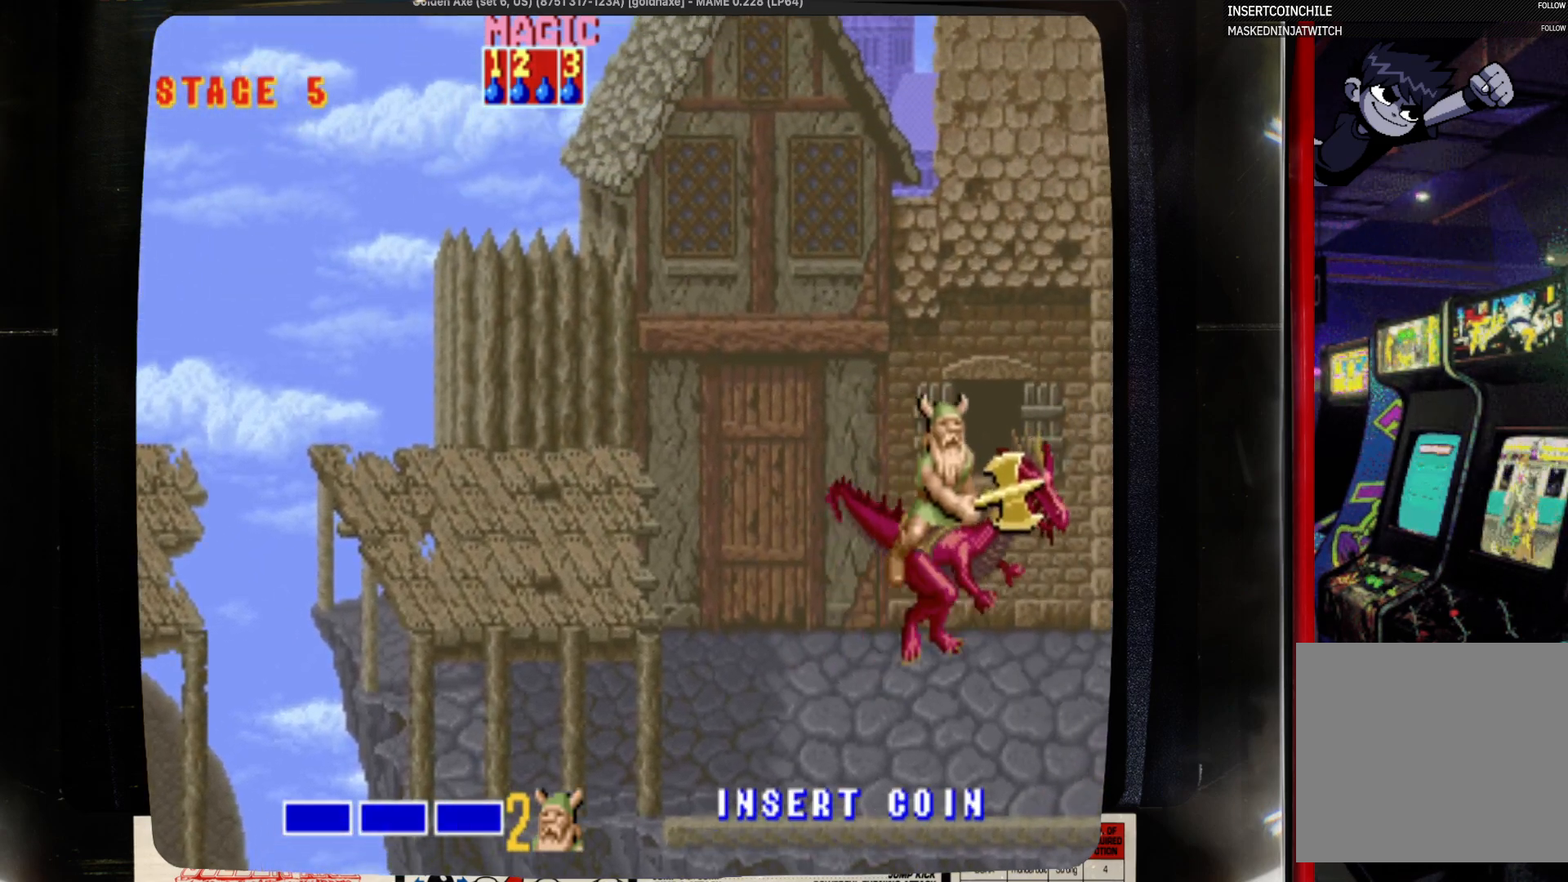
{"dt_ms": 500, "buttons": ["DPAD_RIGHT"], "events": []}
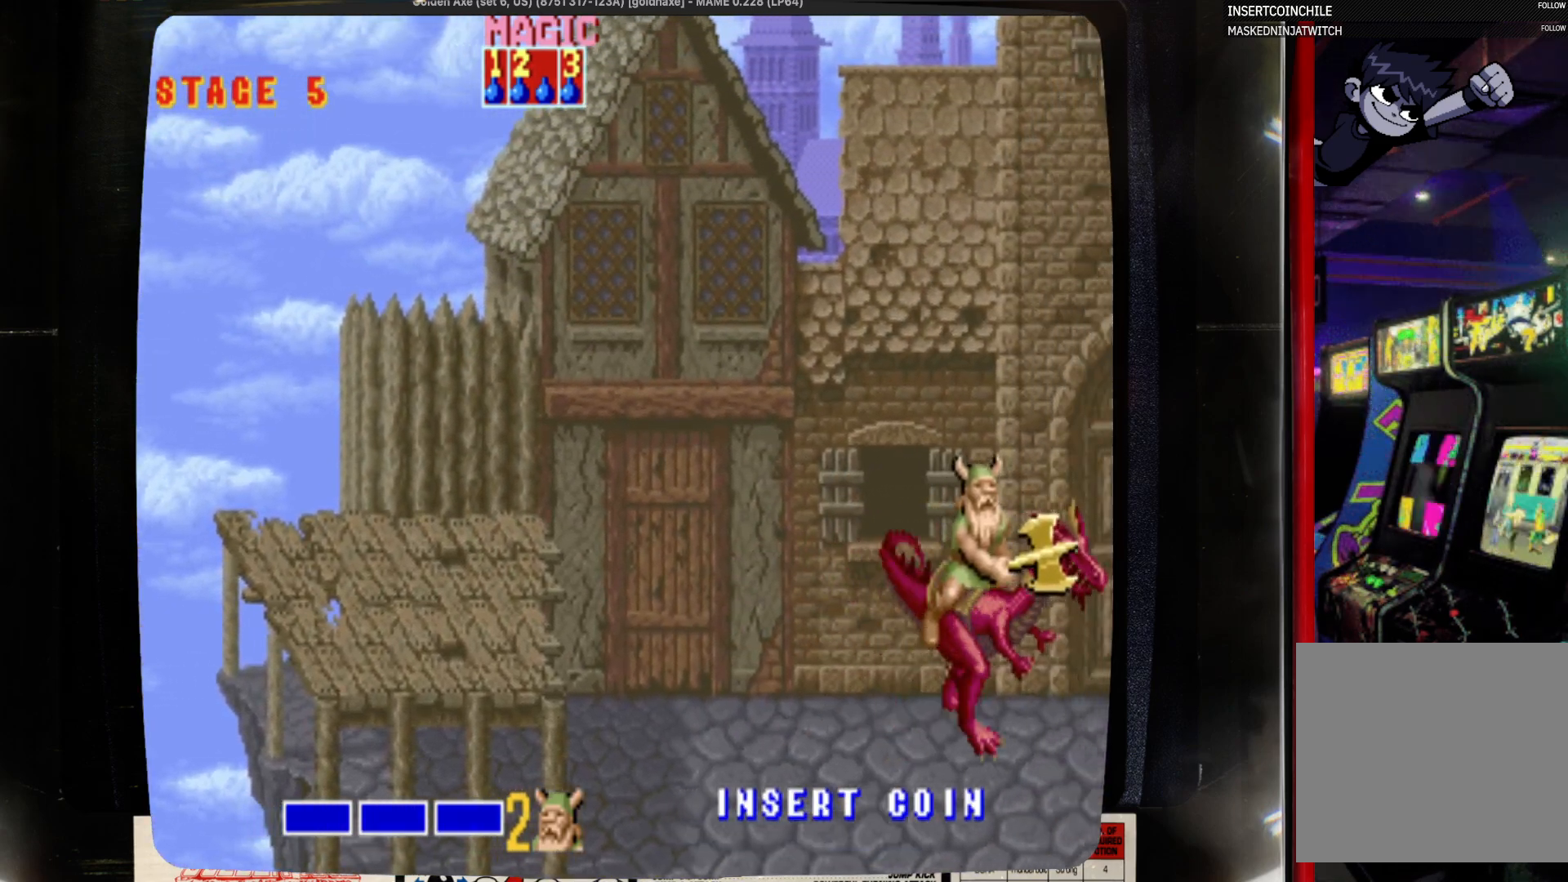
{"dt_ms": 500, "buttons": ["DPAD_RIGHT"], "events": []}
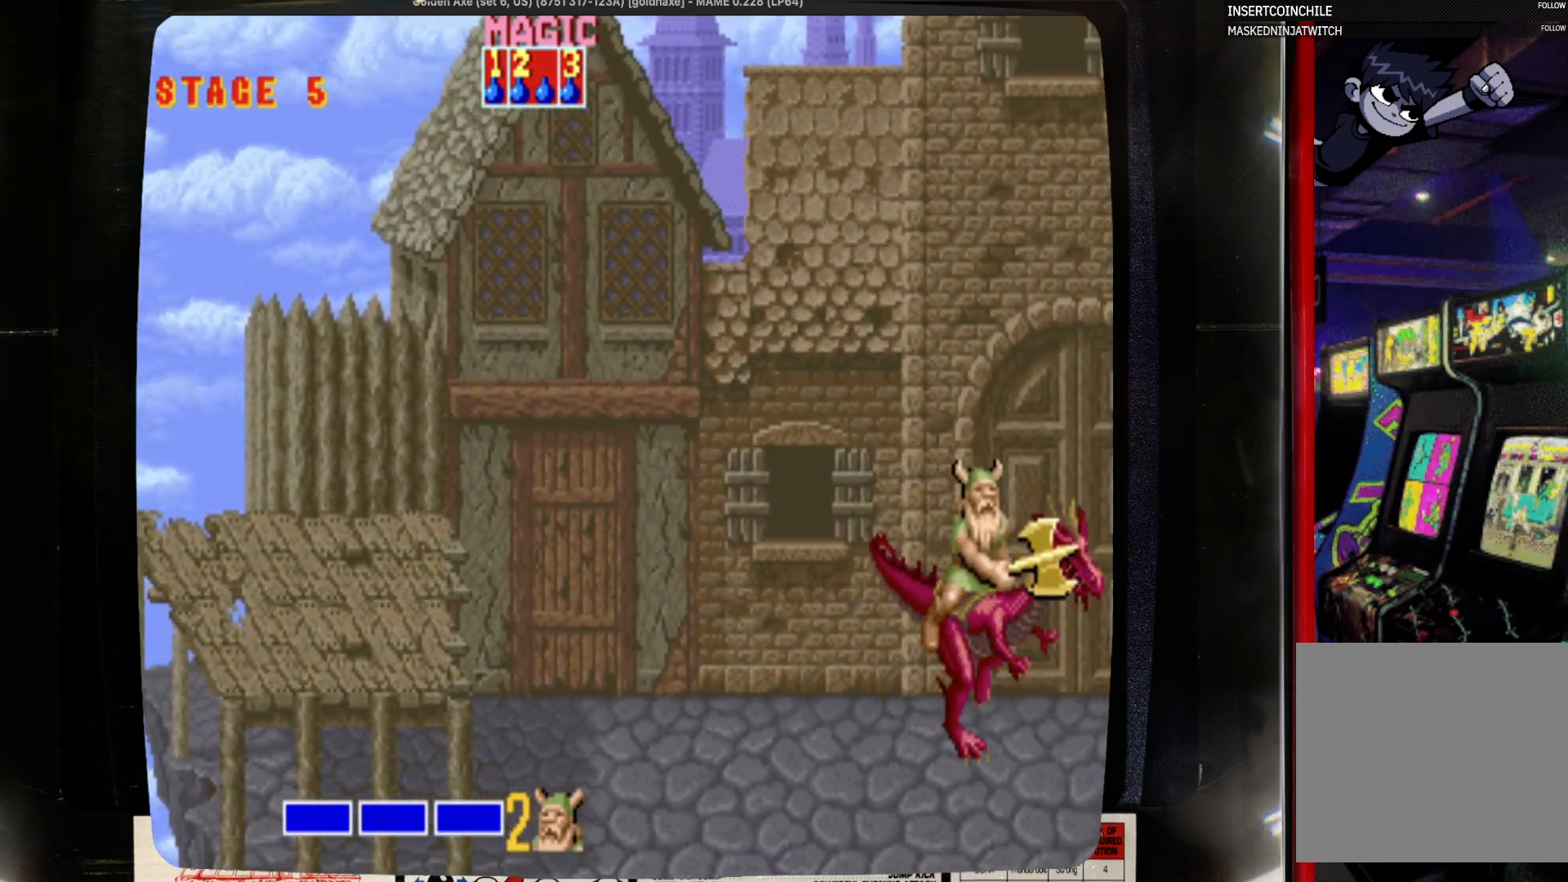
{"dt_ms": 500, "buttons": ["DPAD_RIGHT"], "events": []}
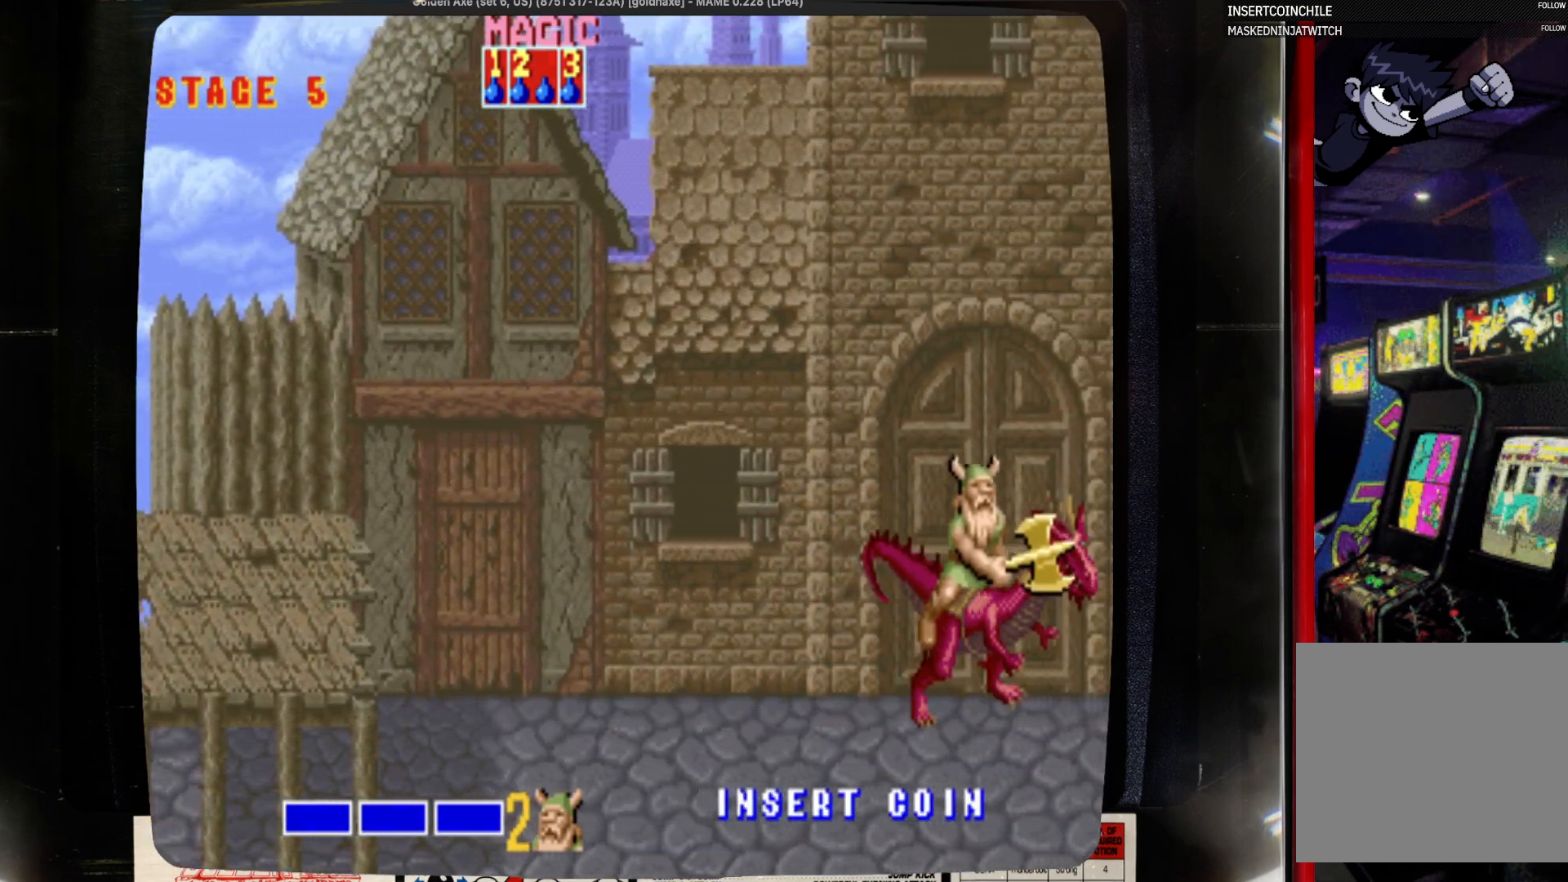
{"dt_ms": 500, "buttons": [], "events": [[267, "DPAD_RIGHT", "up"]]}
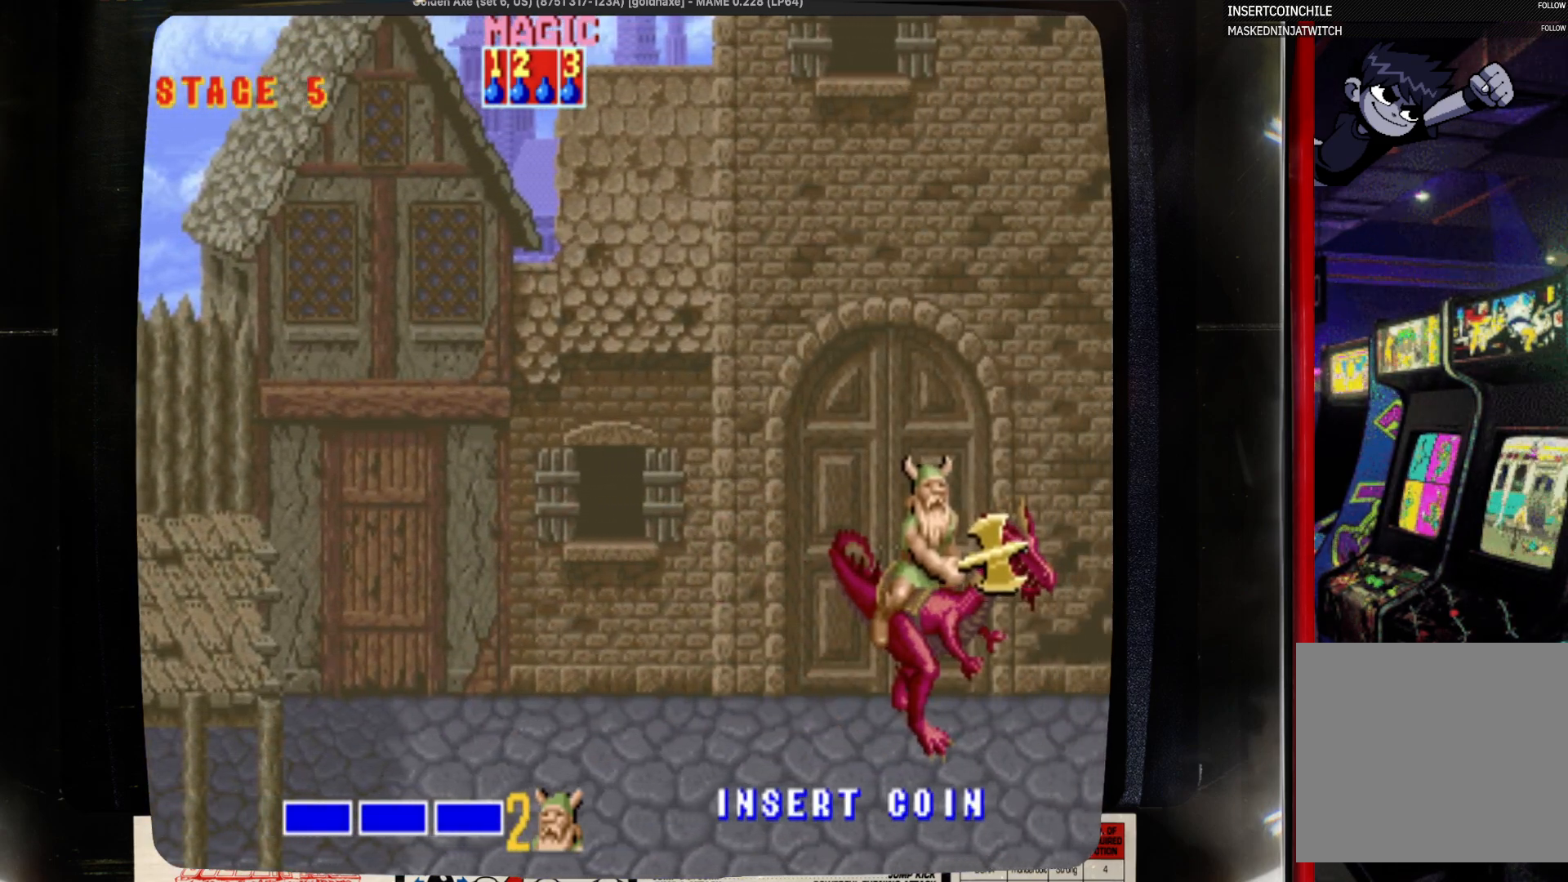
{"dt_ms": 500, "buttons": [], "events": []}